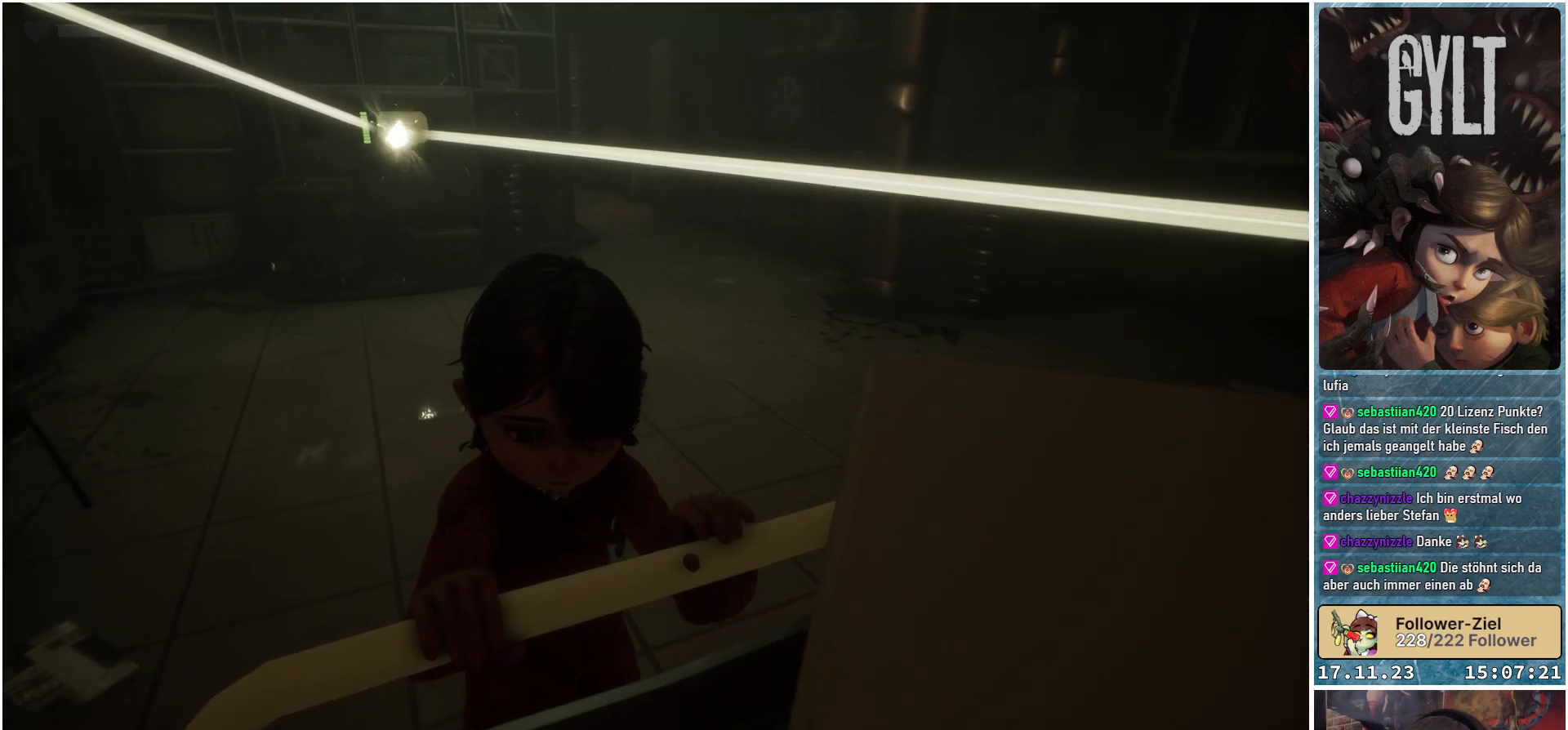
Gameplay with a controller (Xbox layout); each line is a JSON object with the inputs held at the frame after it. "events" lists button and stick changes between this image and that frame as [ms after this image, input, new state], when the widget could be followed in between.
{"buttons": [], "left_stick": "up-left", "right_stick": "right", "events": [[283, "right_stick", "right"]]}
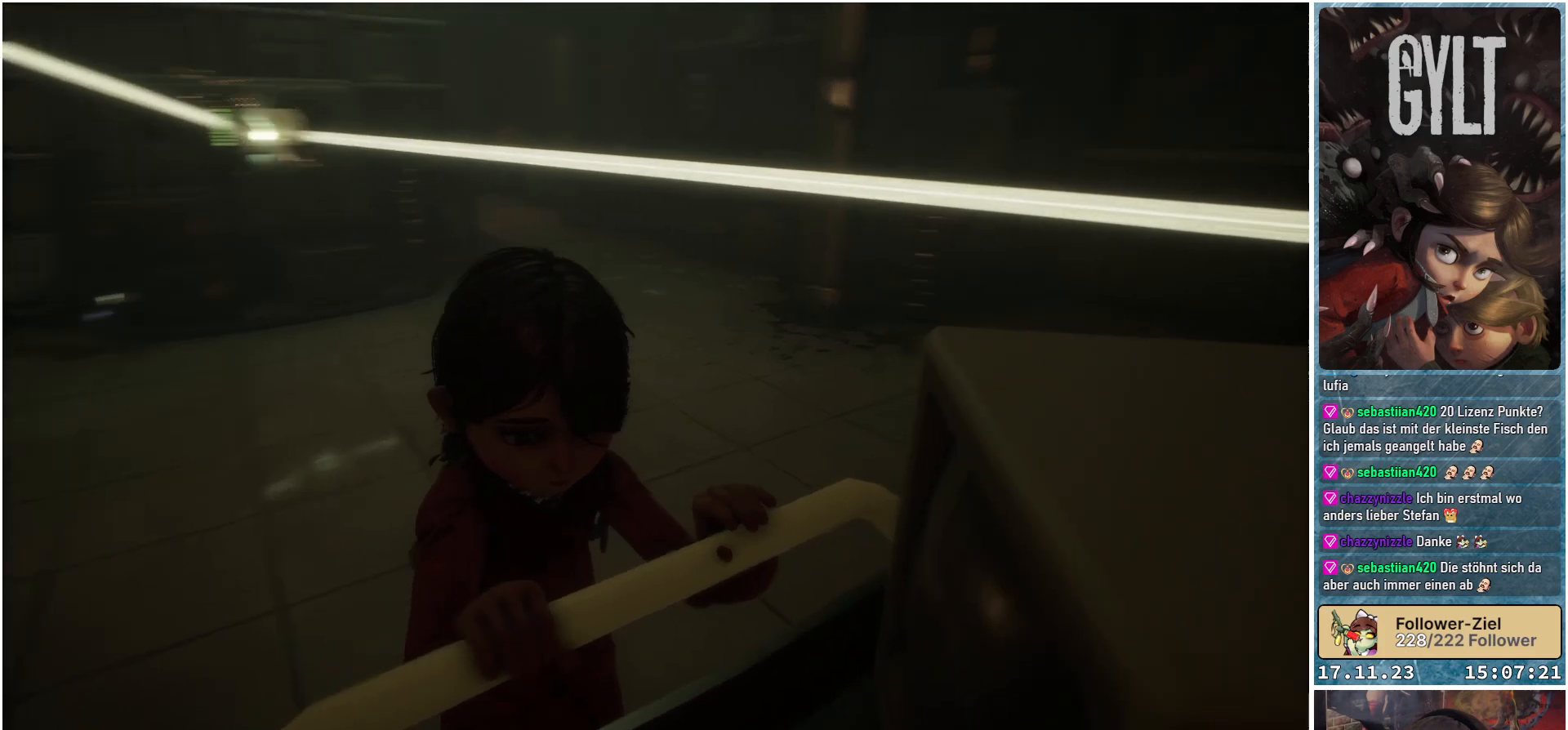
{"buttons": [], "left_stick": "left", "right_stick": "right", "events": [[333, "left_stick", "left"]]}
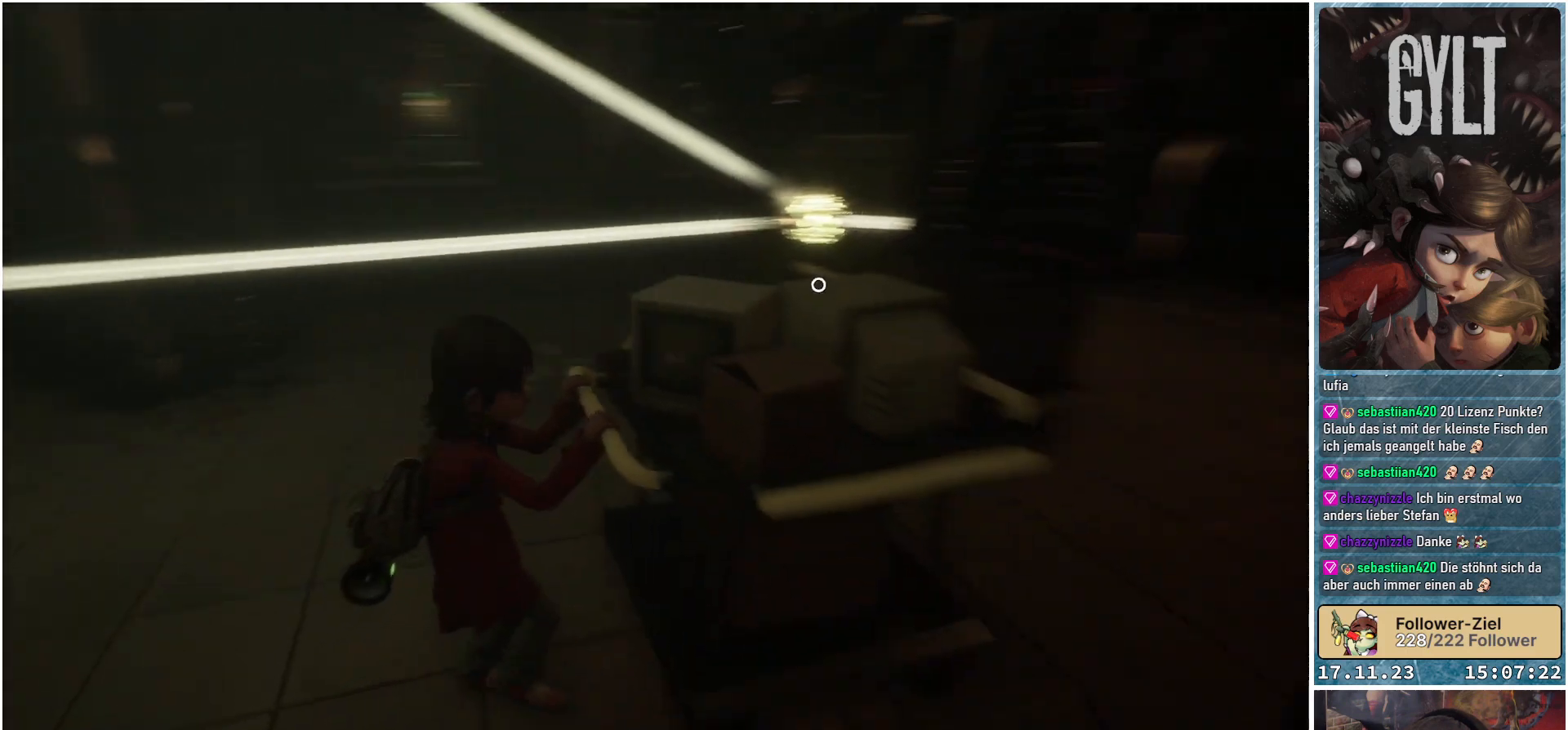
{"buttons": [], "left_stick": "down-left", "right_stick": "center", "events": [[200, "right_stick", "center"], [500, "left_stick", "down-left"]]}
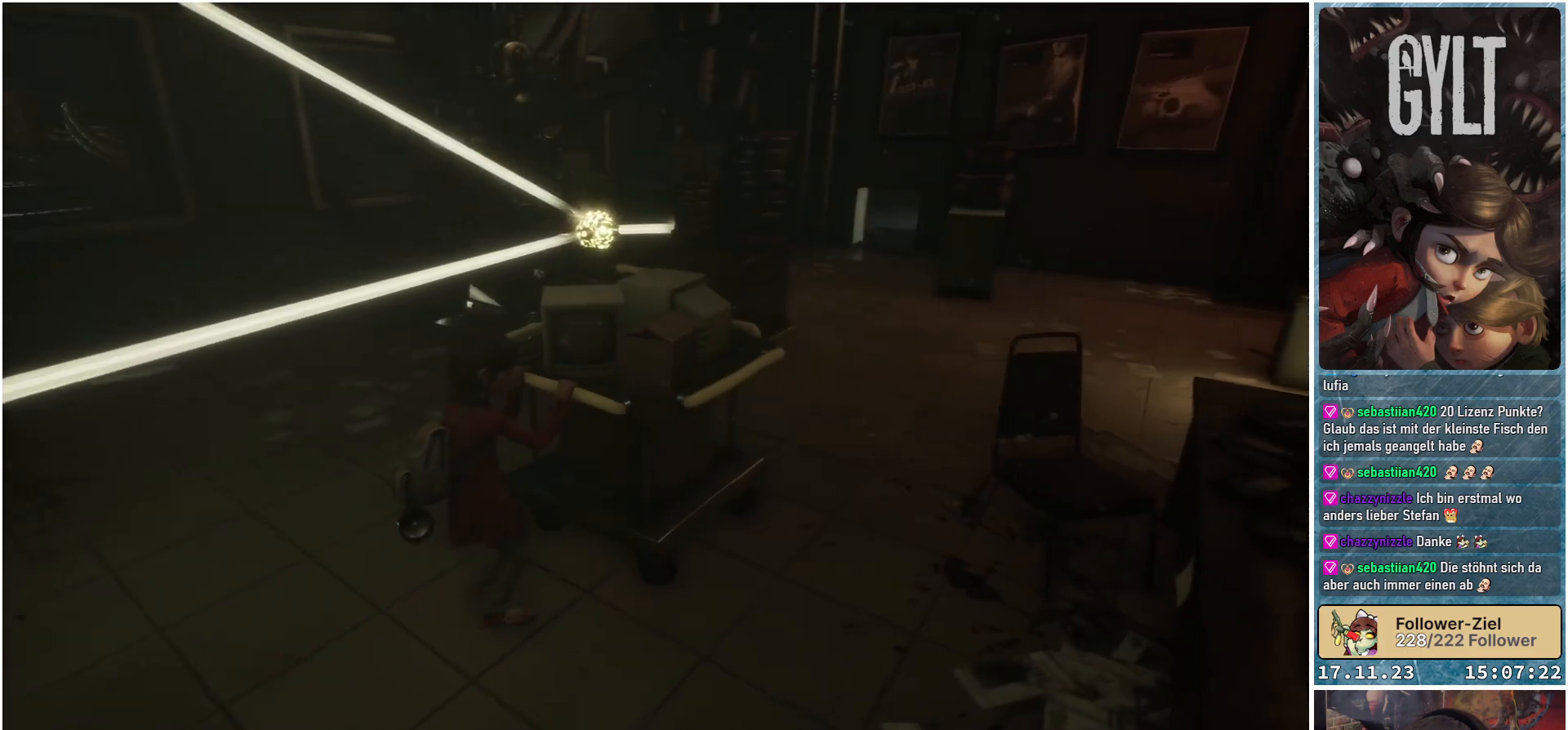
{"buttons": [], "left_stick": "down-left", "right_stick": "center", "events": []}
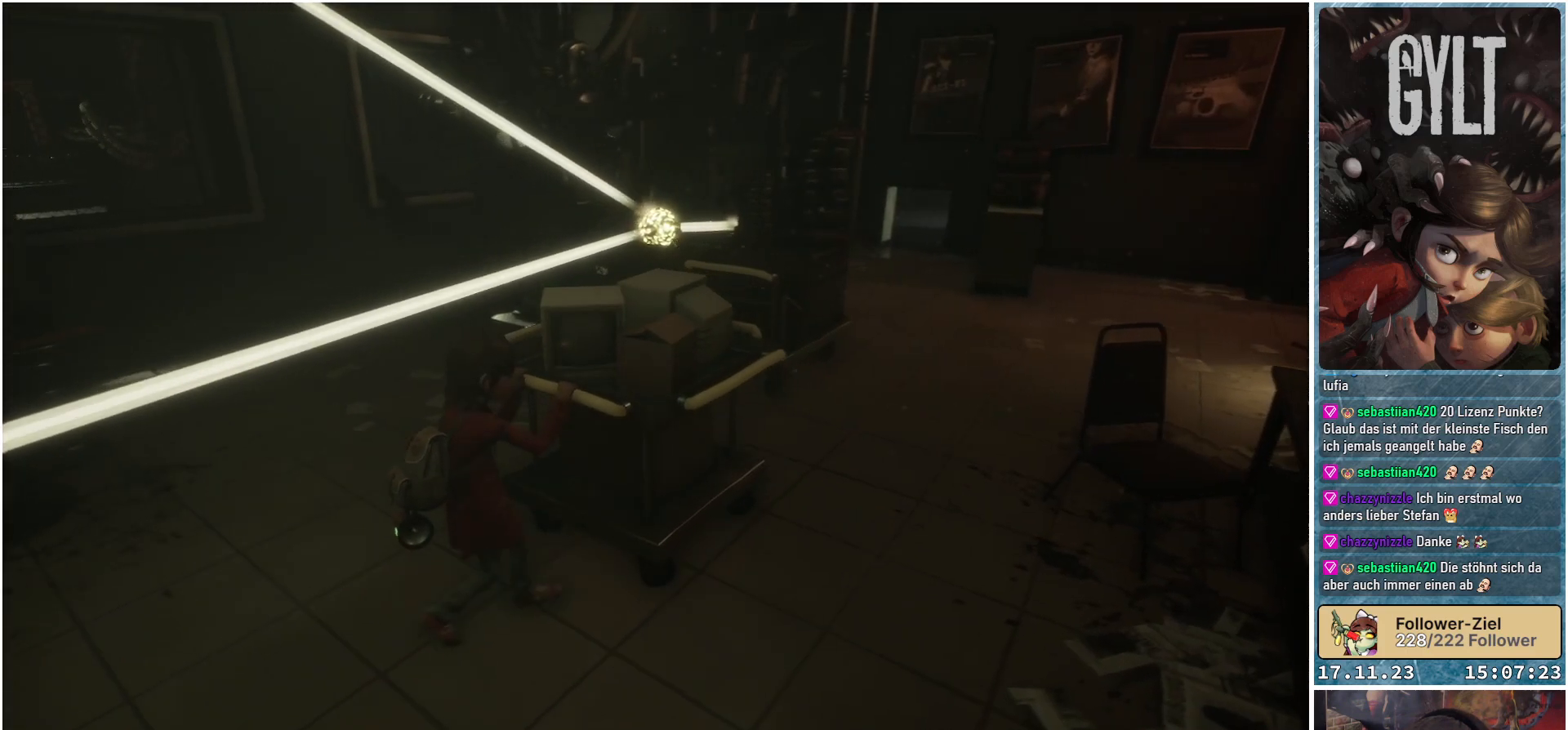
{"buttons": [], "left_stick": "down-left", "right_stick": "center", "events": []}
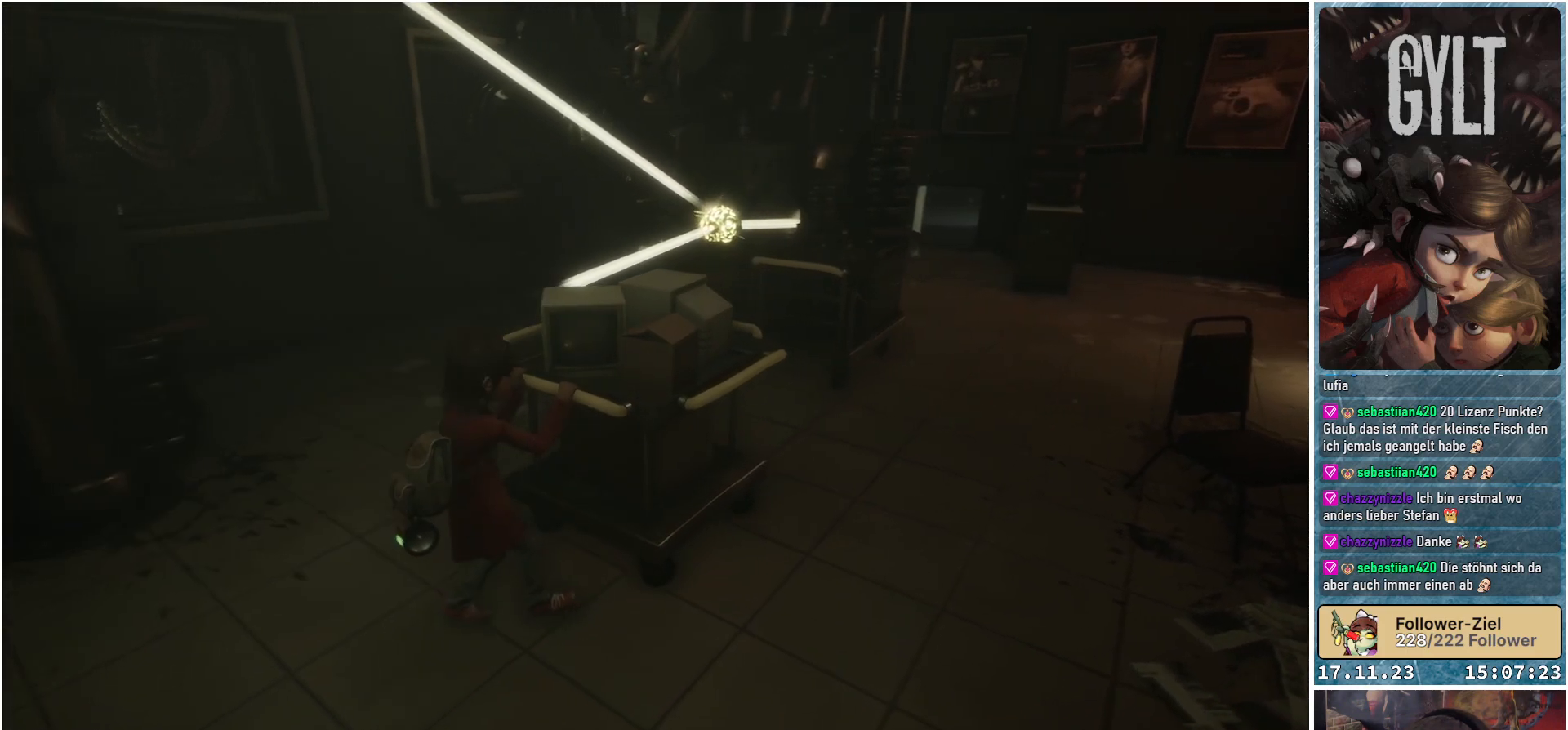
{"buttons": [], "left_stick": "left", "right_stick": "center", "events": [[50, "left_stick", "center"], [433, "left_stick", "left"]]}
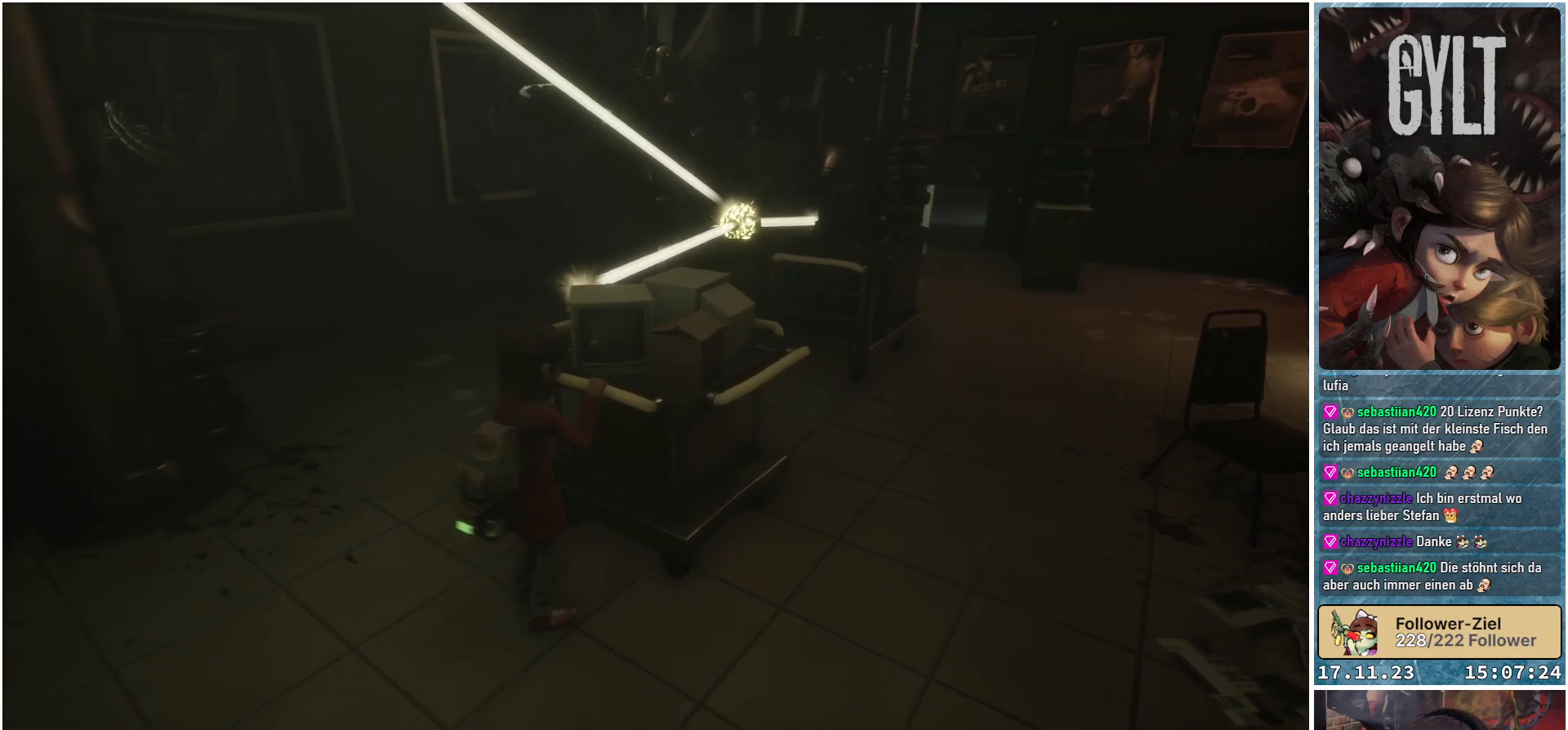
{"buttons": [], "left_stick": "center", "right_stick": "right", "events": [[300, "right_stick", "right"], [317, "left_stick", "center"]]}
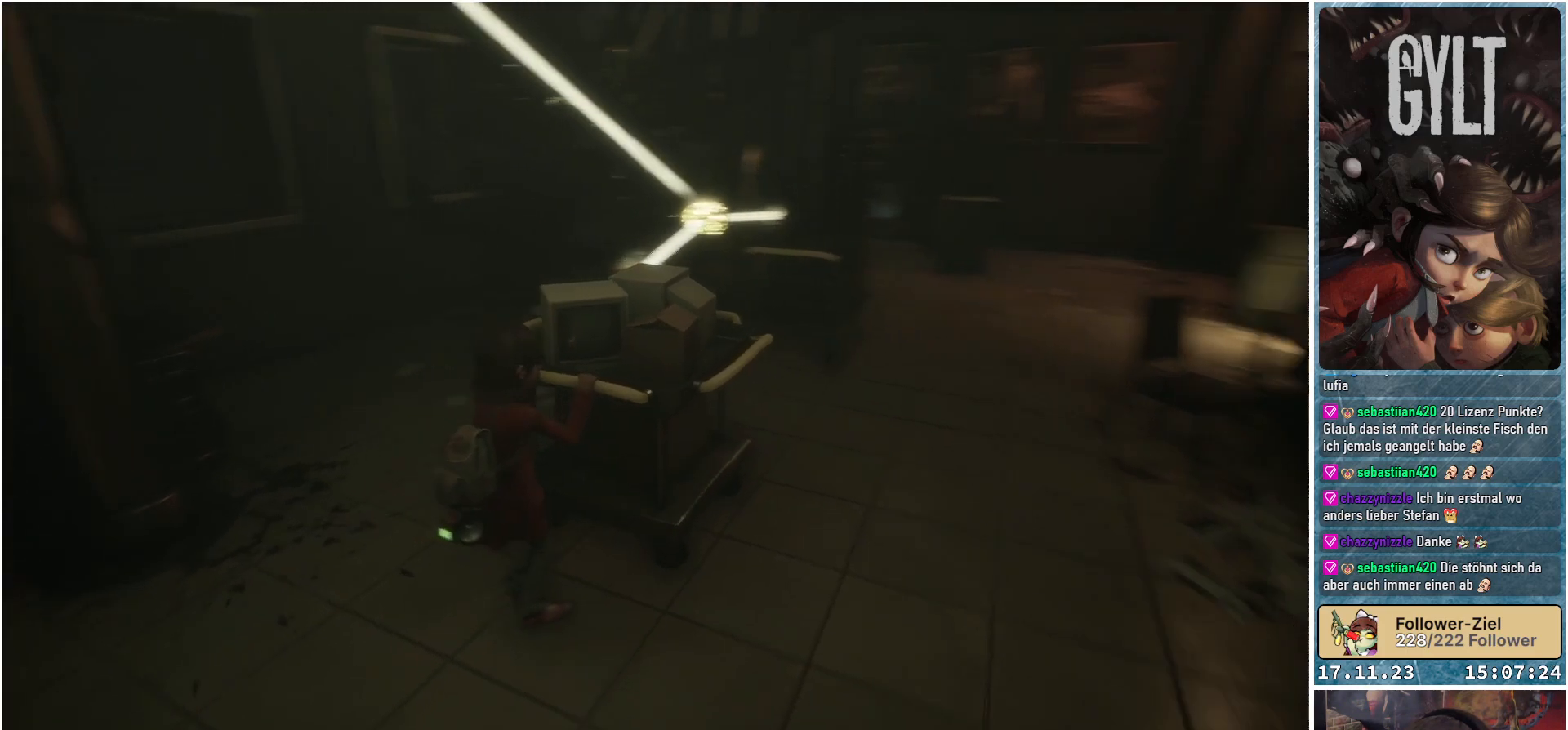
{"buttons": [], "left_stick": "center", "right_stick": "right", "events": []}
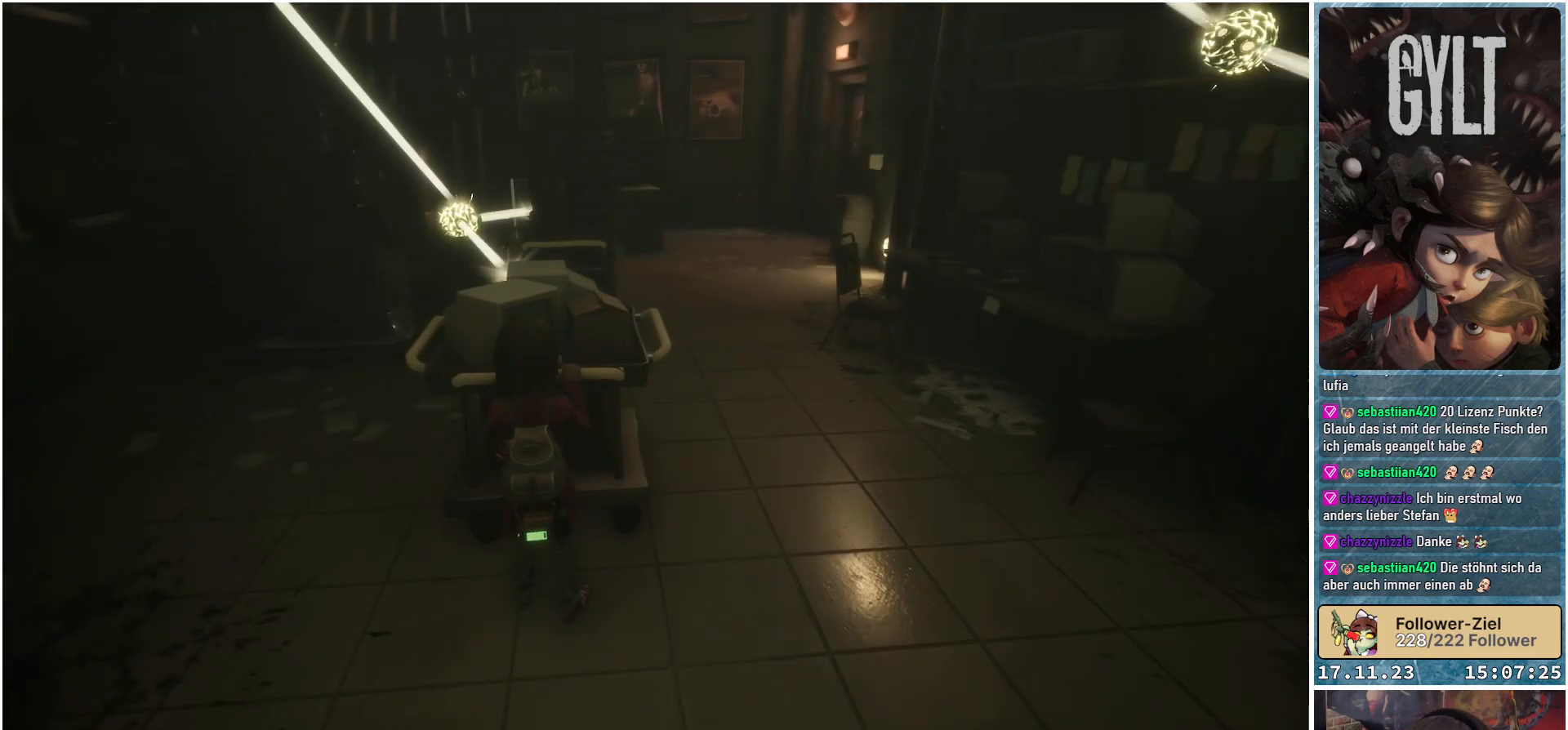
{"buttons": [], "left_stick": "center", "right_stick": "right", "events": []}
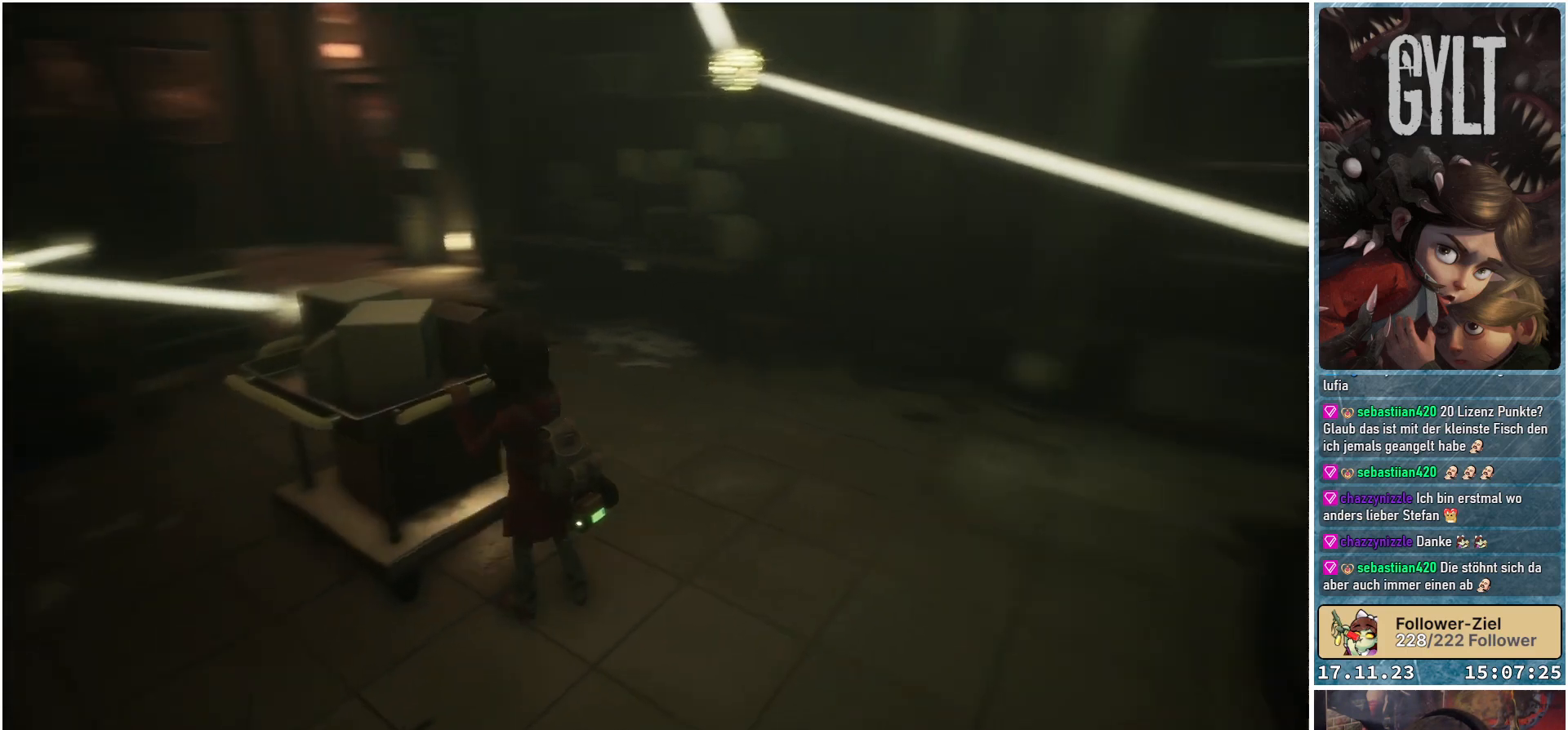
{"buttons": [], "left_stick": "center", "right_stick": "center", "events": [[400, "right_stick", "center"]]}
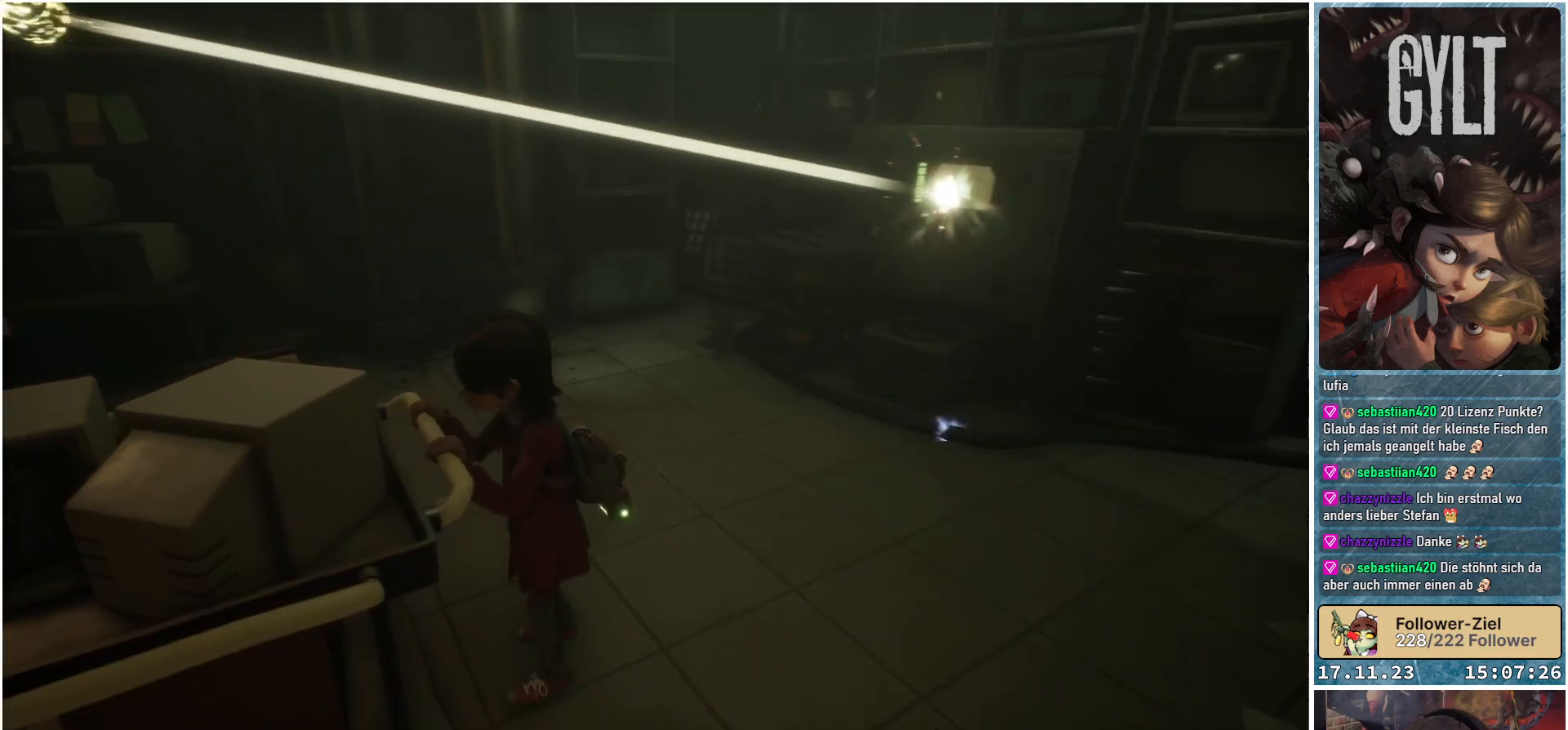
{"buttons": [], "left_stick": "center", "right_stick": "center", "events": []}
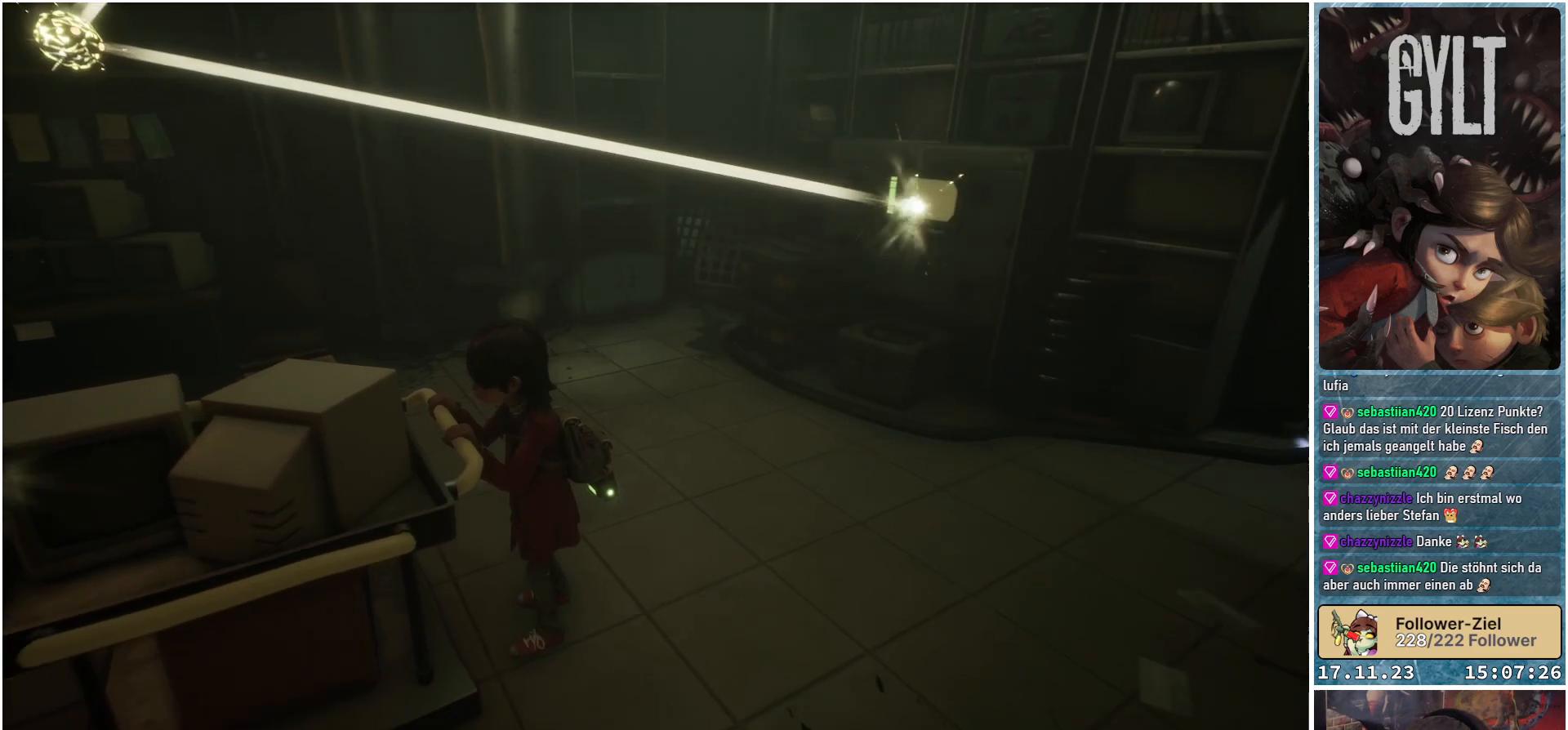
{"buttons": [], "left_stick": "center", "right_stick": "right", "events": [[483, "right_stick", "right"]]}
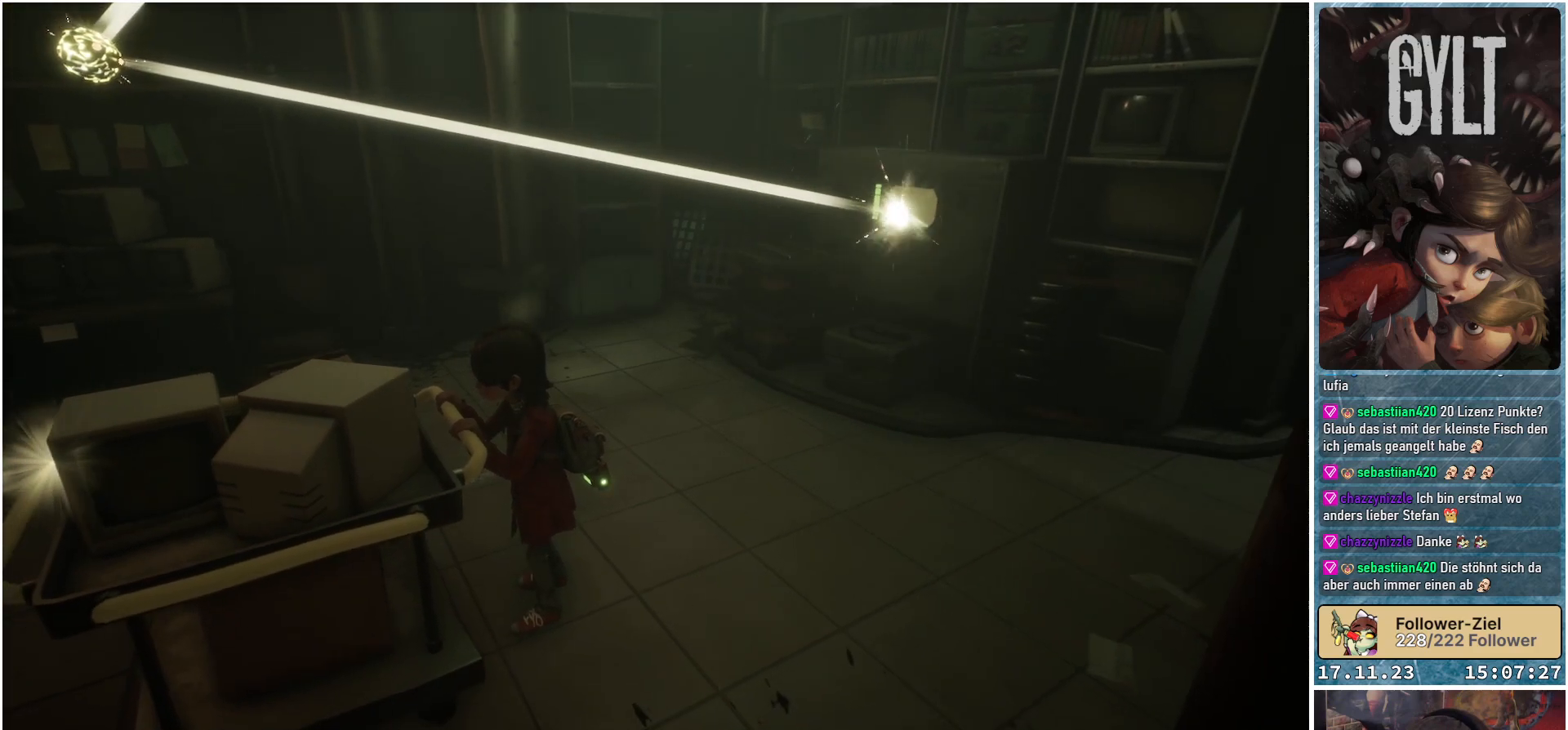
{"buttons": [], "left_stick": "center", "right_stick": "center", "events": [[367, "right_stick", "center"]]}
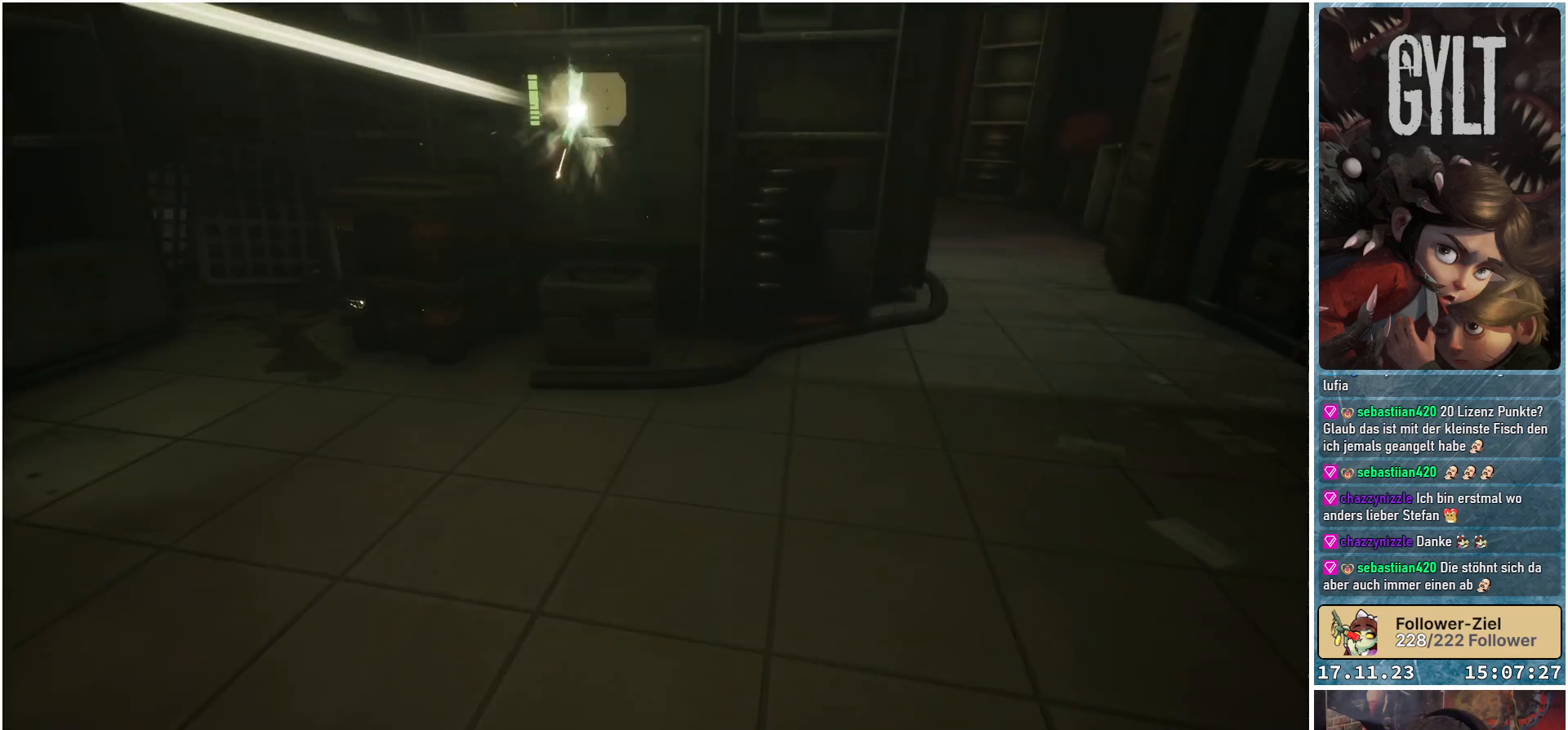
{"buttons": [], "left_stick": "center", "right_stick": "left", "events": [[350, "right_stick", "left"]]}
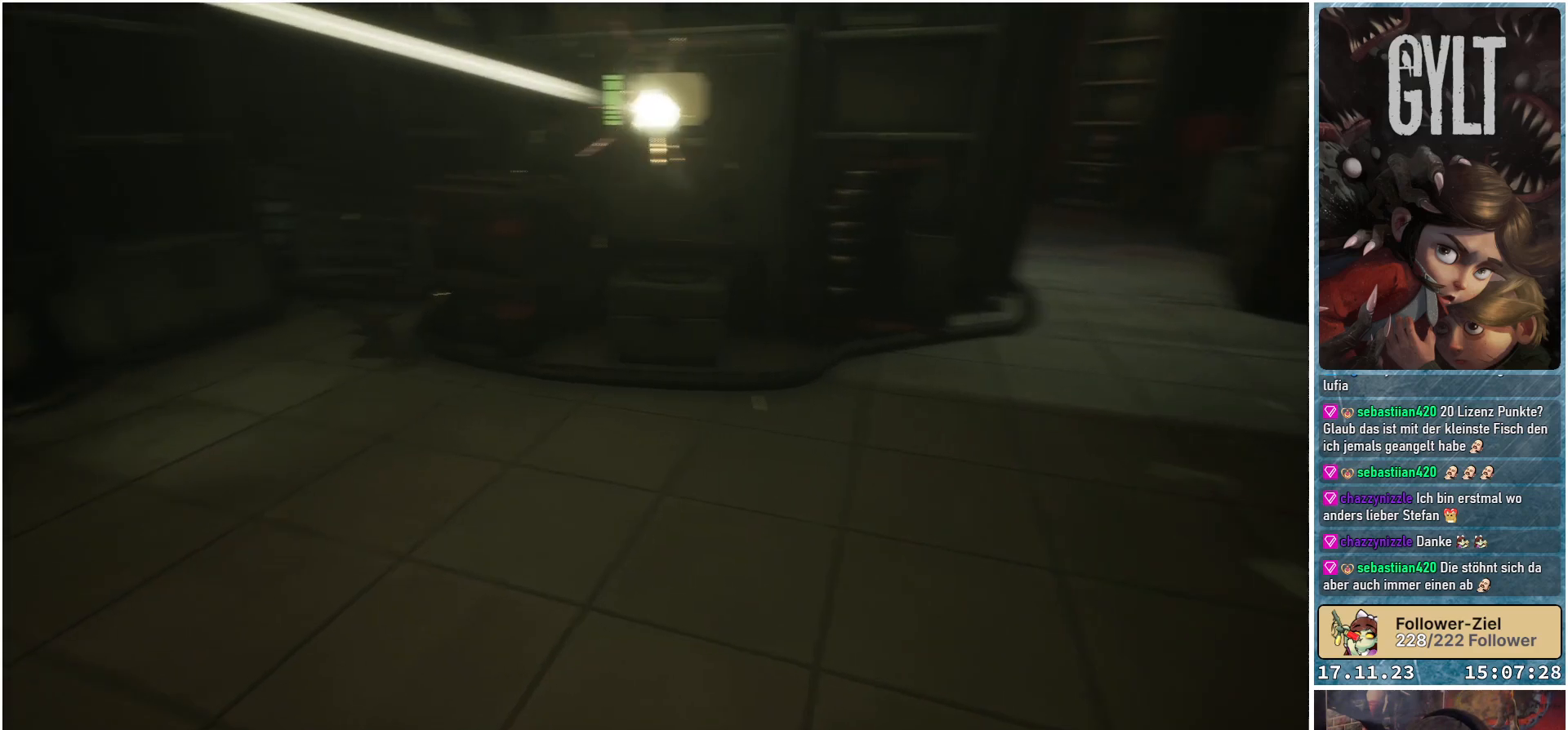
{"buttons": [], "left_stick": "center", "right_stick": "left", "events": []}
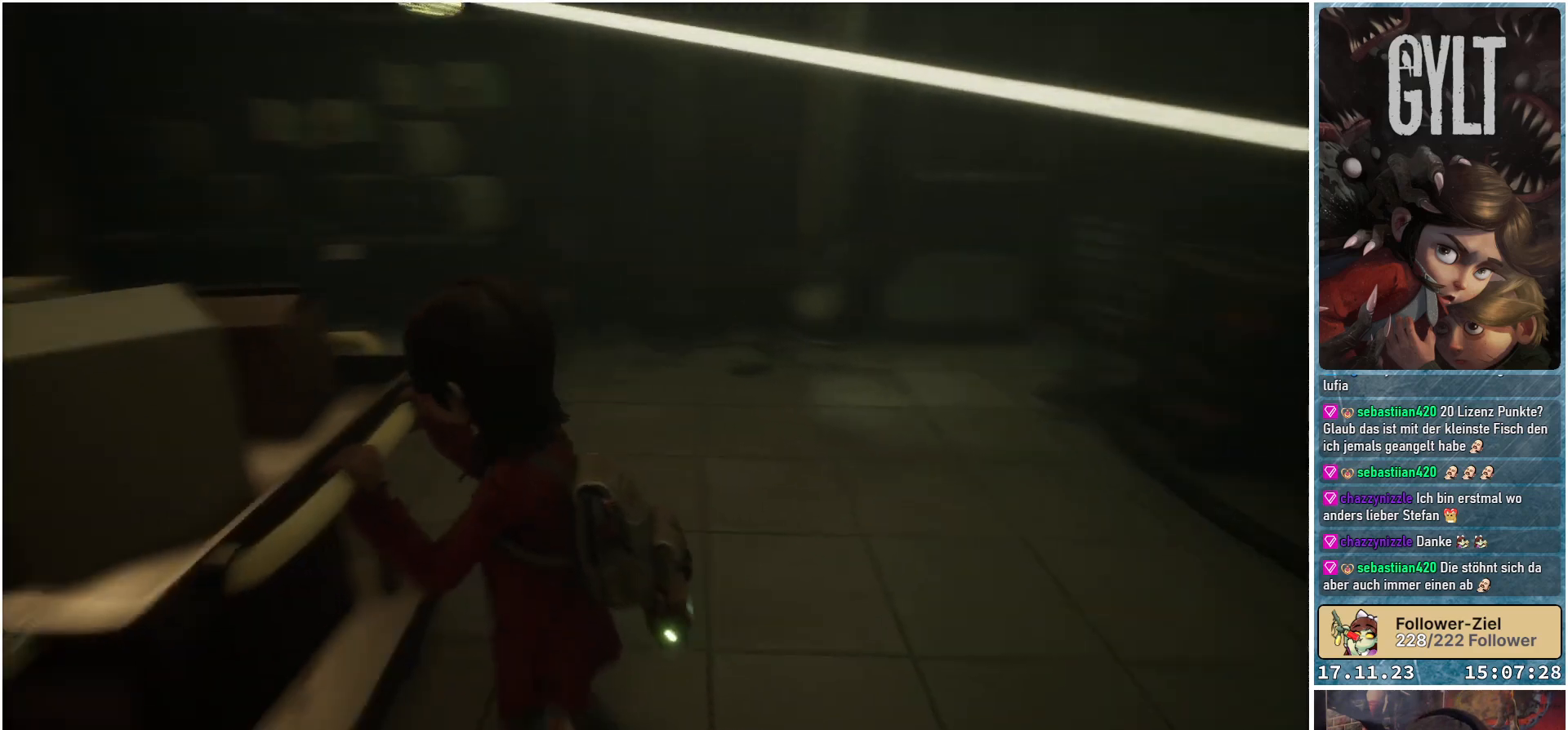
{"buttons": [], "left_stick": "center", "right_stick": "center", "events": [[267, "right_stick", "center"]]}
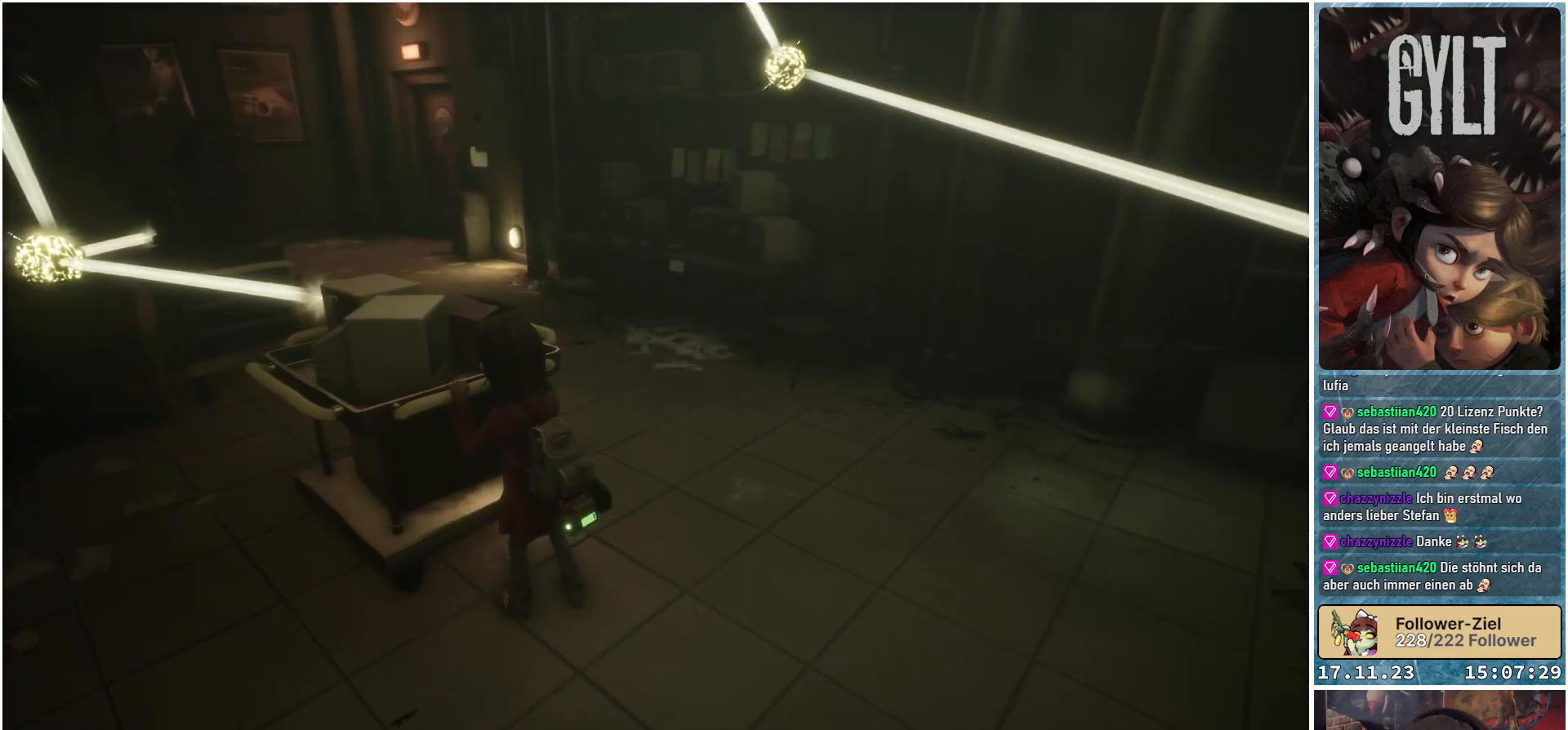
{"buttons": [], "left_stick": "center", "right_stick": "center", "events": []}
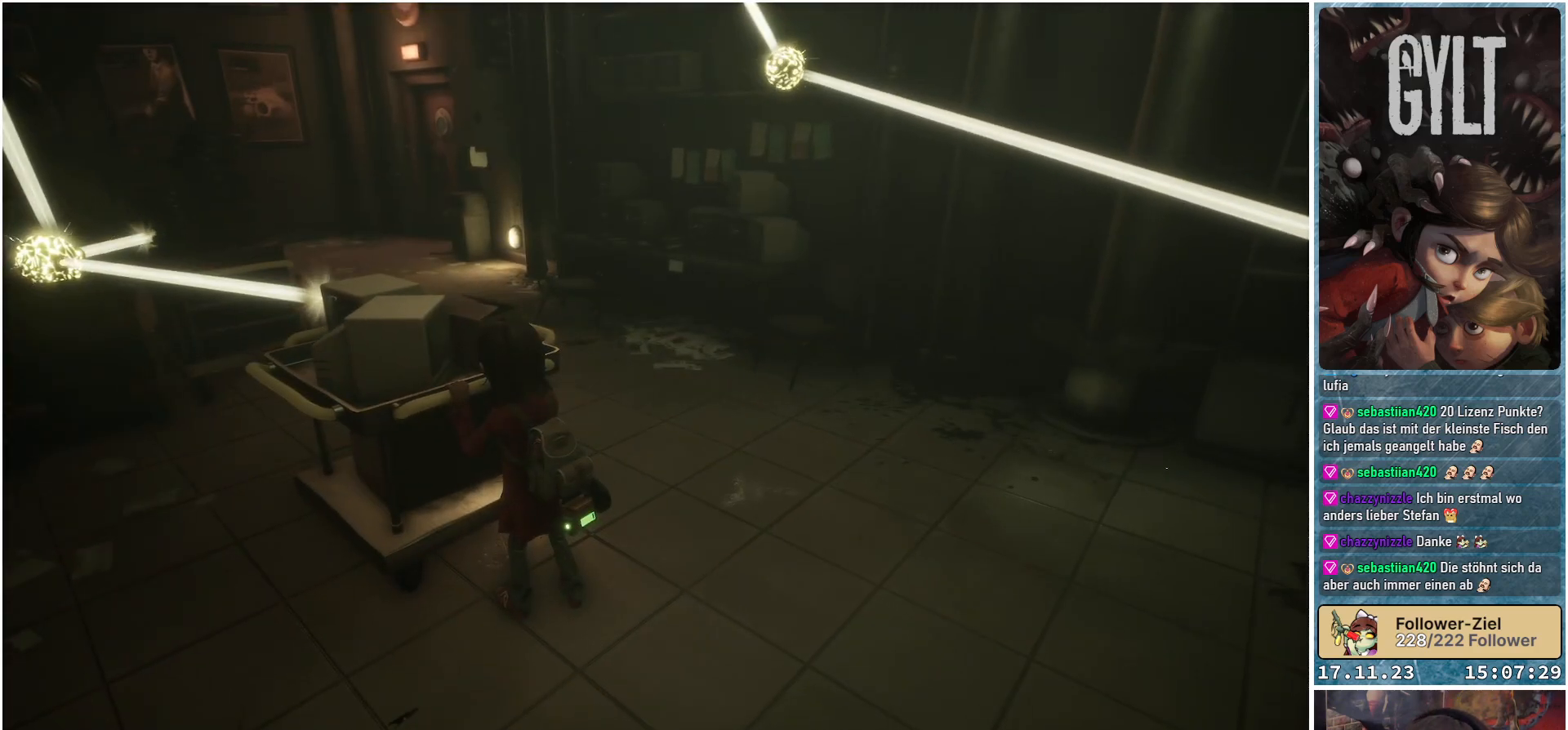
{"buttons": [], "left_stick": "center", "right_stick": "center", "events": []}
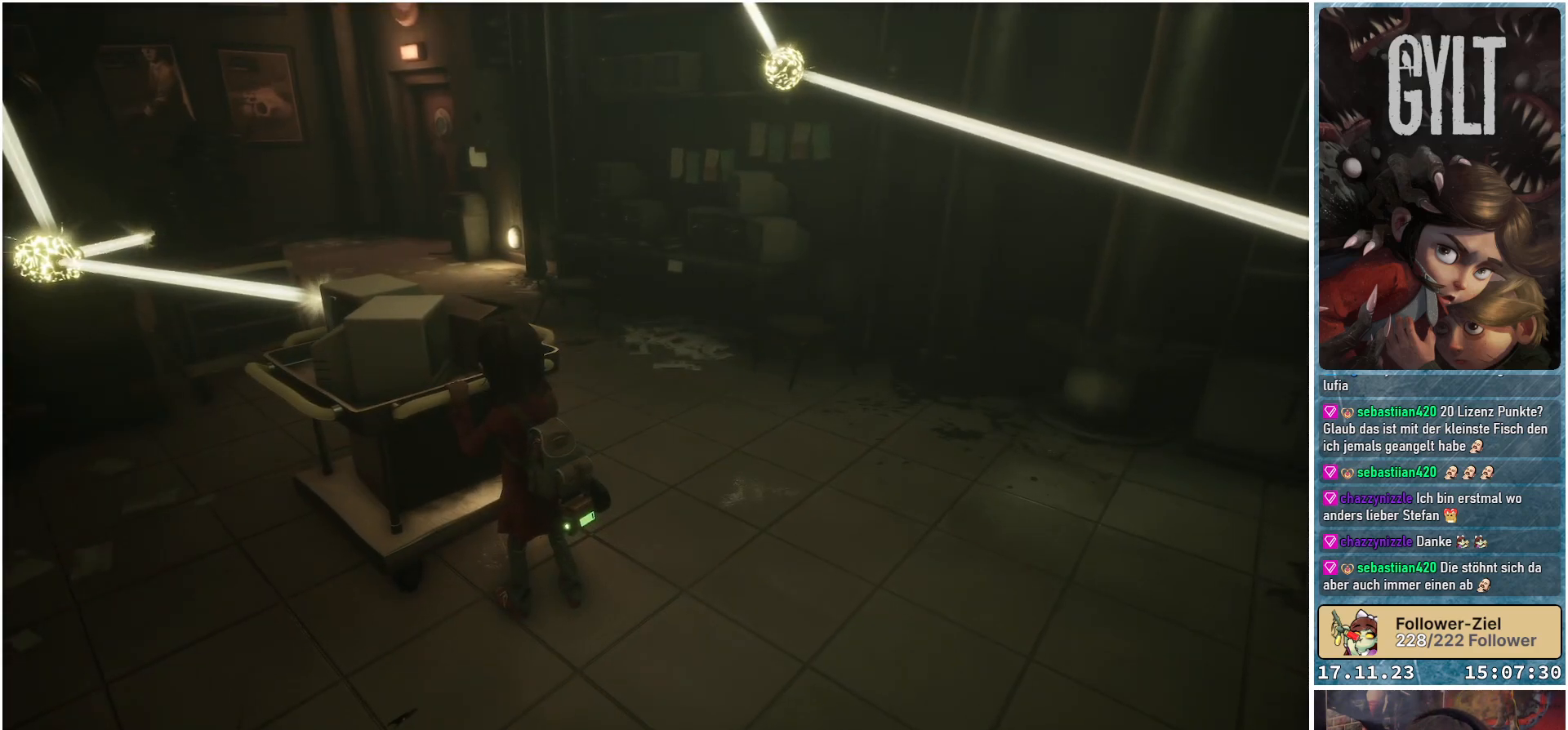
{"buttons": [], "left_stick": "center", "right_stick": "center", "events": [[333, "A", "down"], [417, "A", "up"]]}
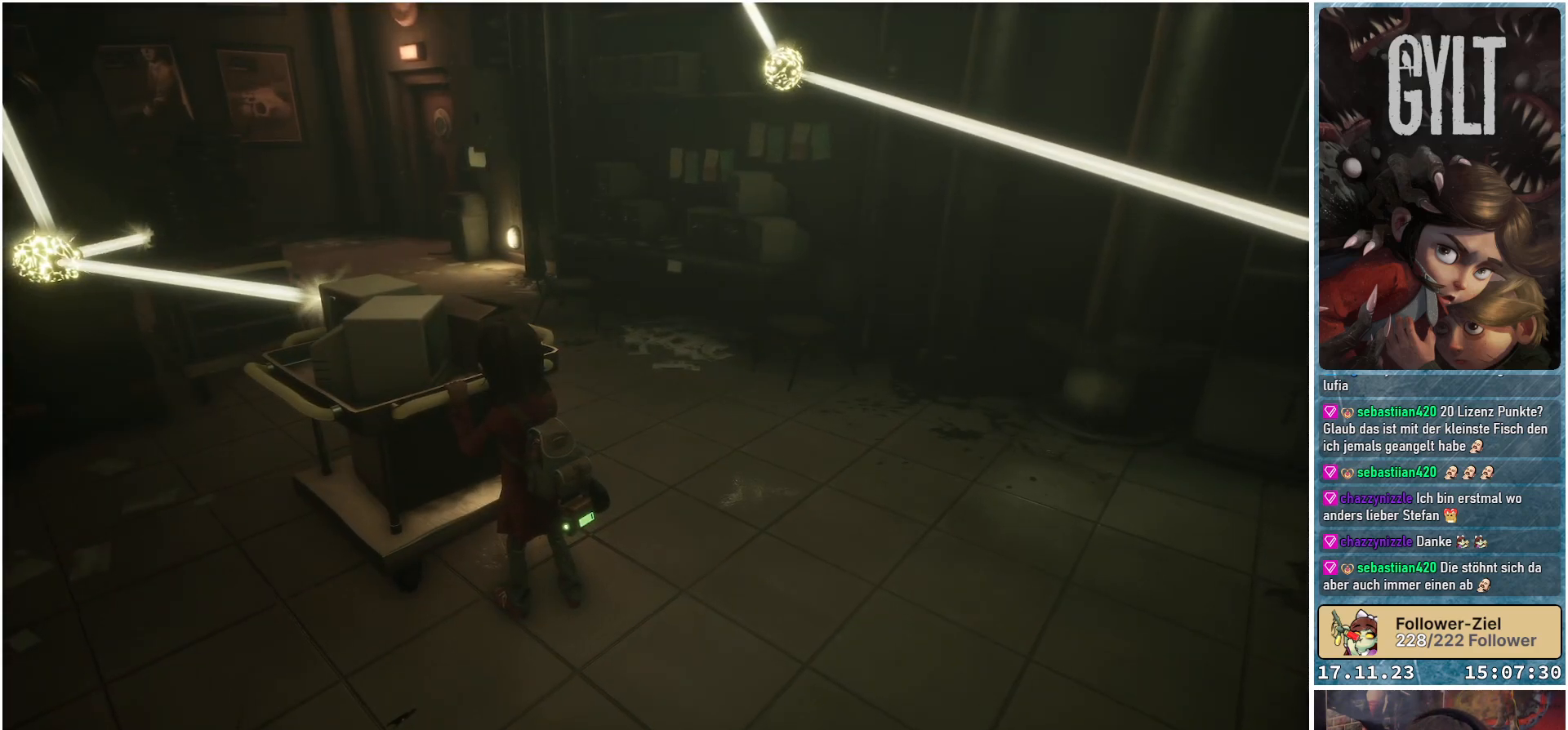
{"buttons": [], "left_stick": "up", "right_stick": "center", "events": [[17, "left_stick", "right"], [317, "left_stick", "up-right"], [483, "left_stick", "up"]]}
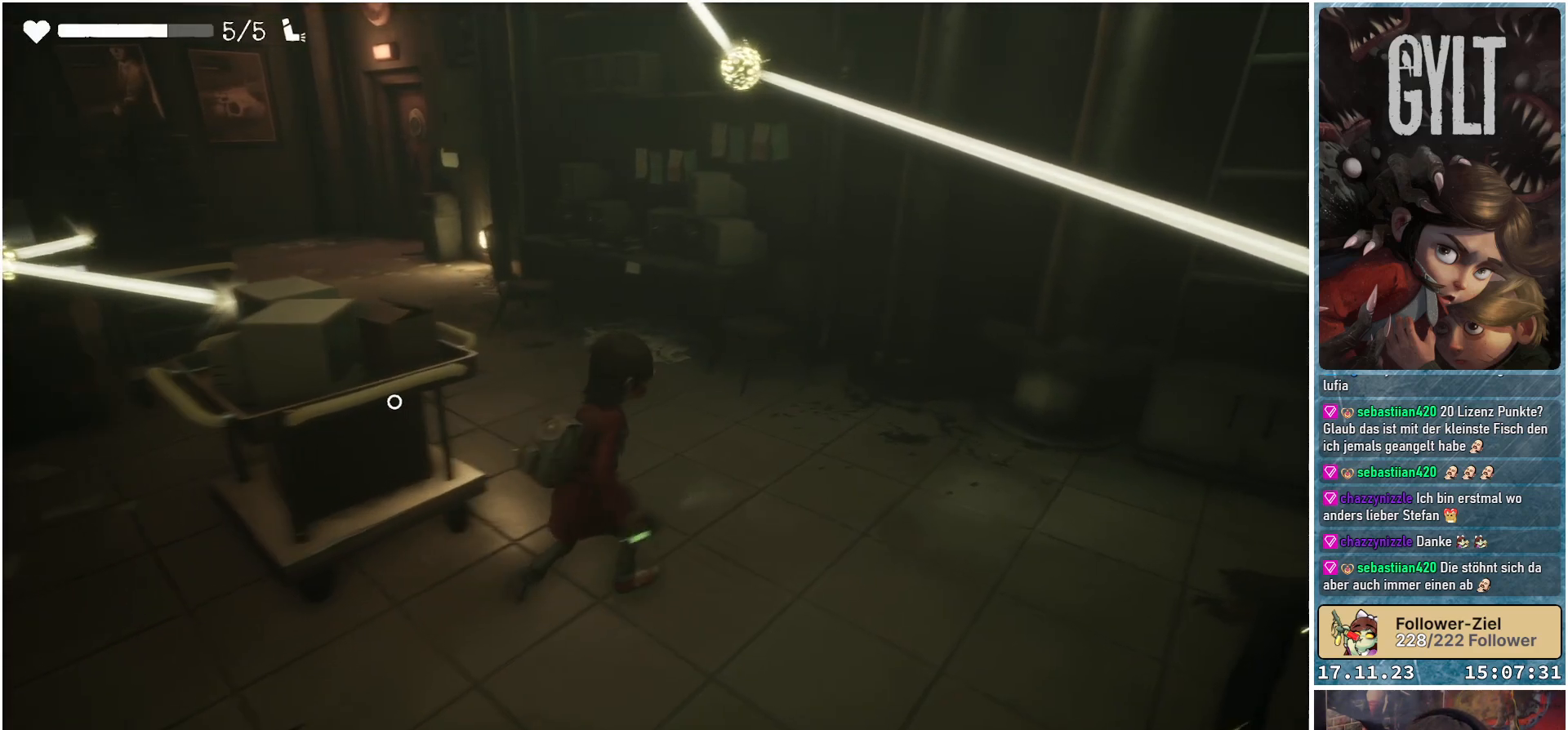
{"buttons": [], "left_stick": "up-left", "right_stick": "left", "events": [[167, "right_stick", "left"], [183, "left_stick", "up-left"]]}
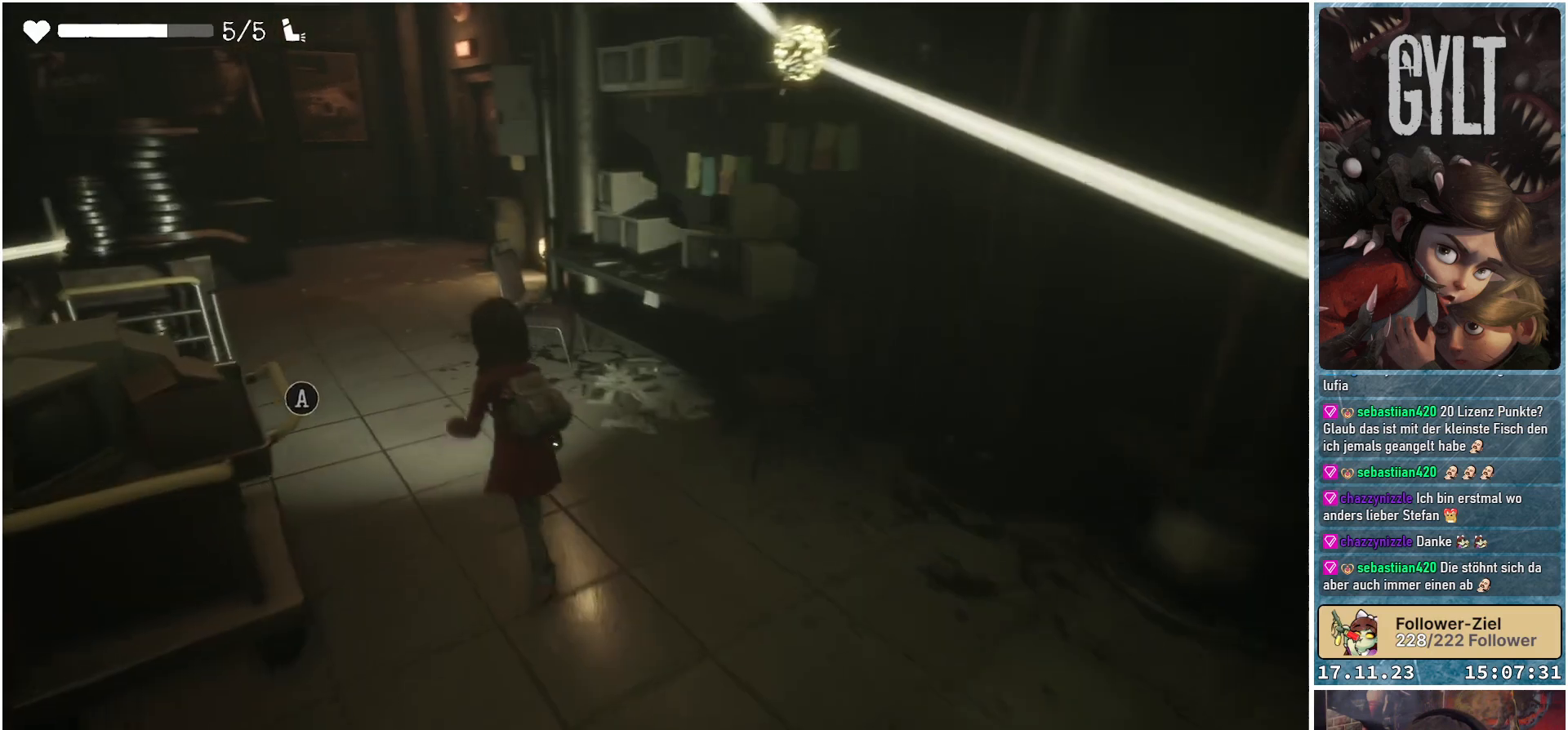
{"buttons": [], "left_stick": "up-left", "right_stick": "center", "events": [[100, "right_stick", "center"]]}
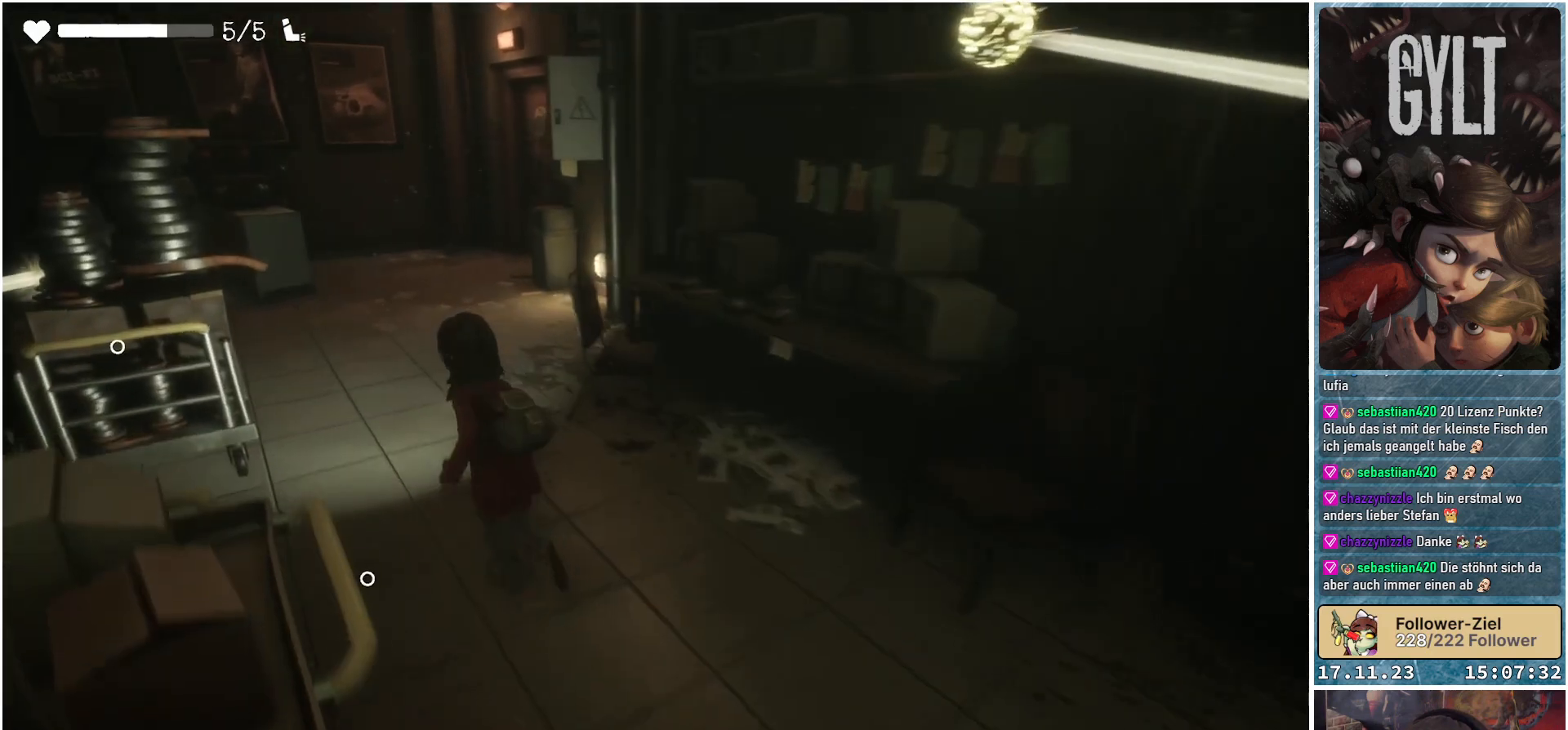
{"buttons": [], "left_stick": "up-left", "right_stick": "center", "events": []}
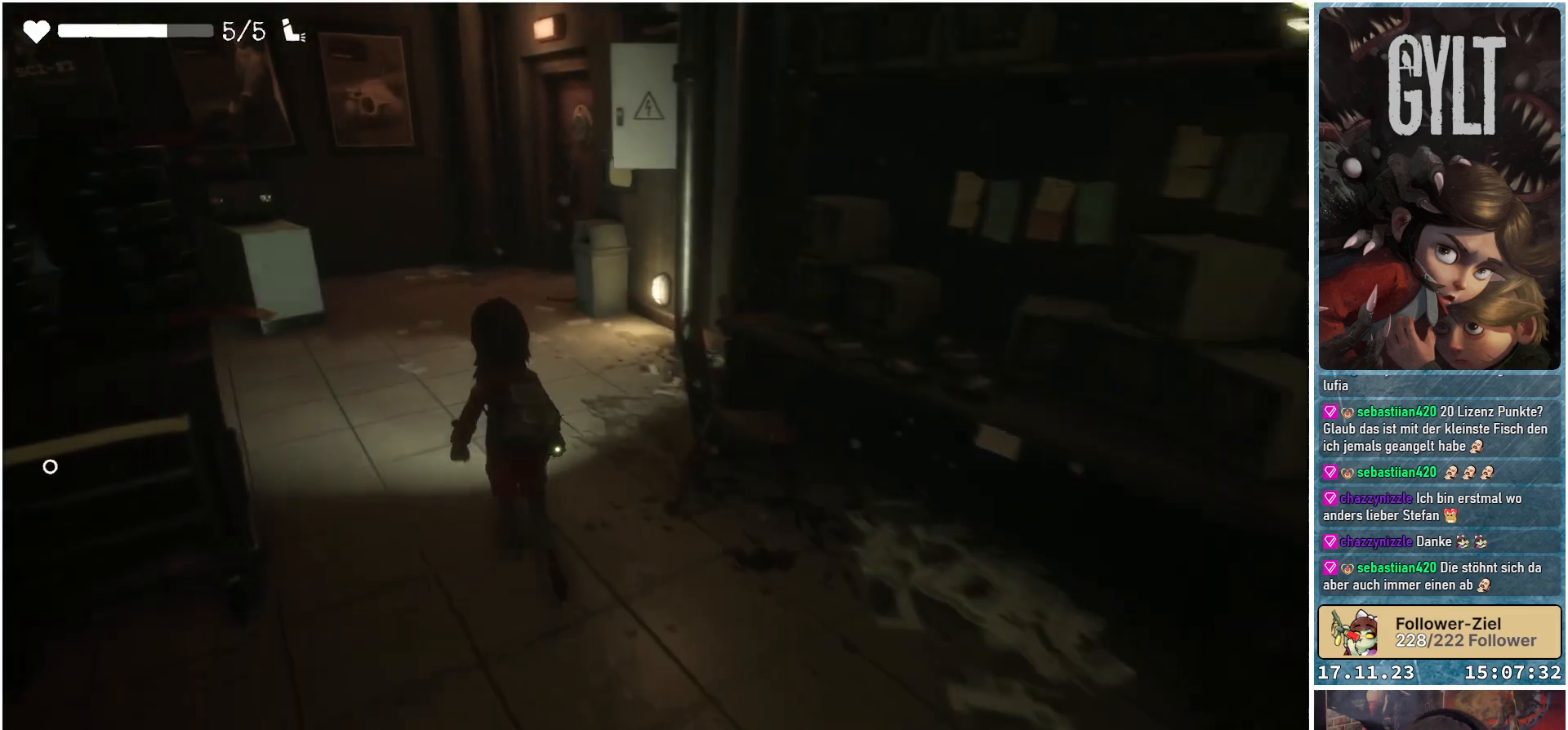
{"buttons": [], "left_stick": "up-left", "right_stick": "center", "events": []}
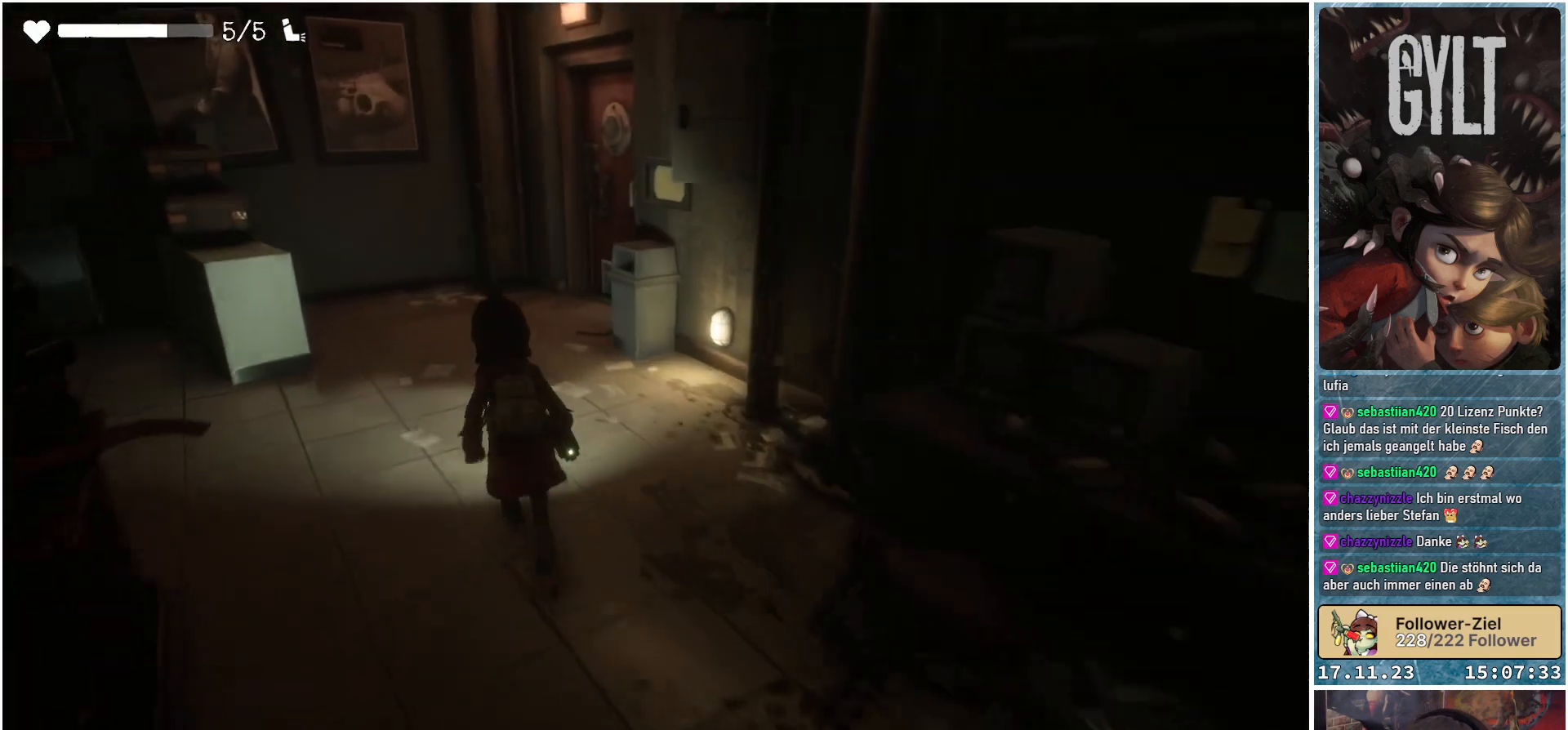
{"buttons": [], "left_stick": "up-left", "right_stick": "right", "events": [[467, "right_stick", "right"]]}
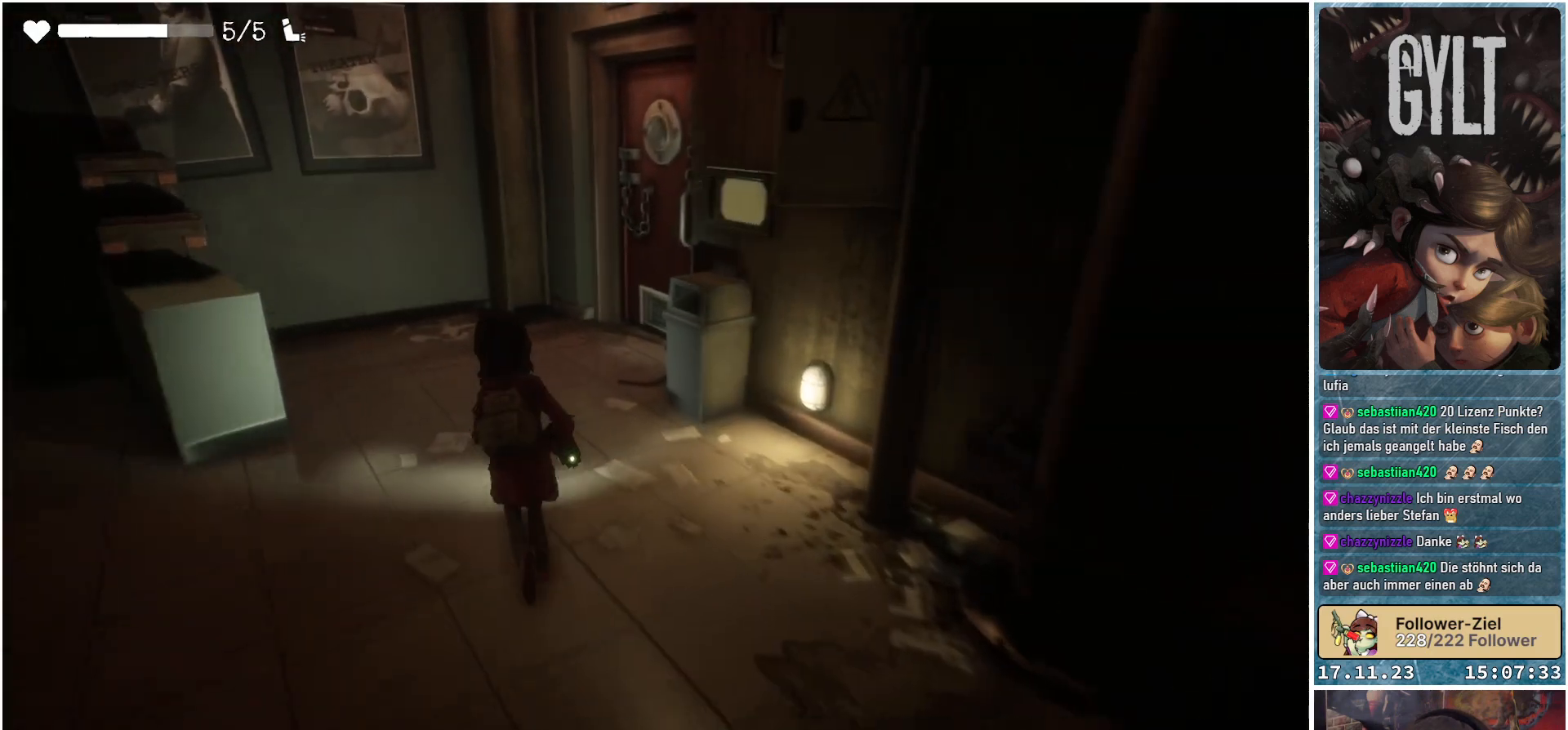
{"buttons": [], "left_stick": "up-left", "right_stick": "right", "events": []}
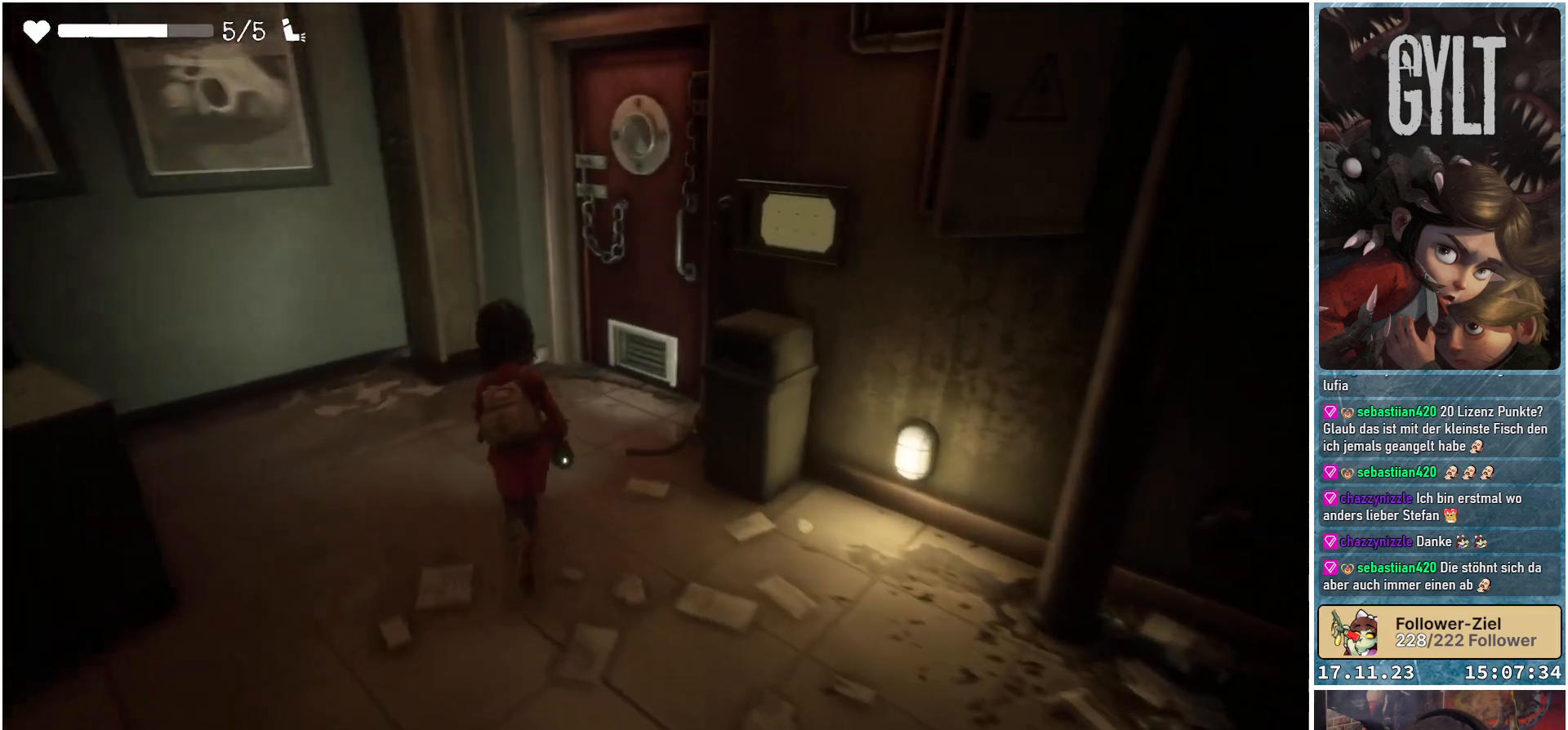
{"buttons": [], "left_stick": "up", "right_stick": "right", "events": [[267, "left_stick", "up"]]}
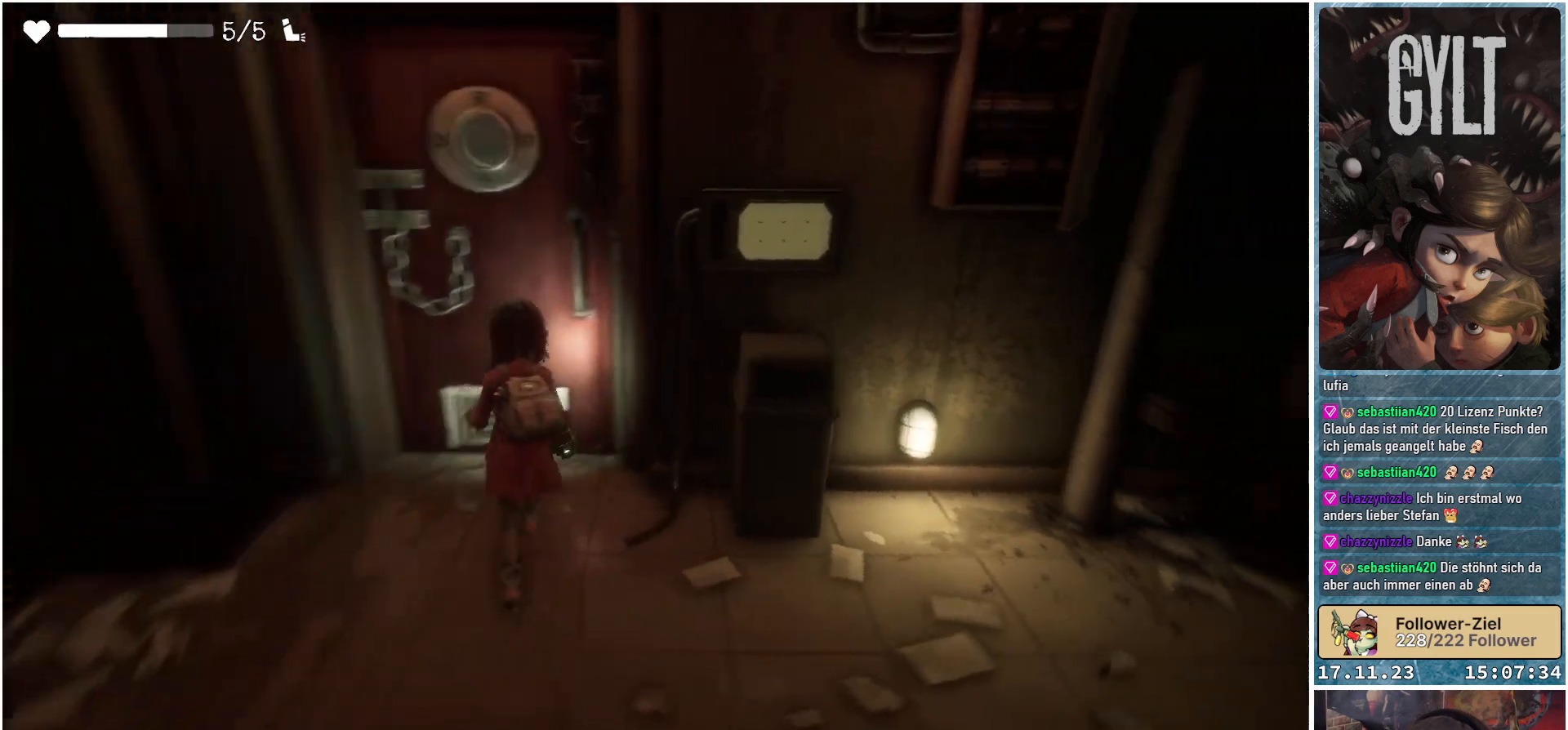
{"buttons": [], "left_stick": "up", "right_stick": "center", "events": [[17, "right_stick", "center"], [67, "left_stick", "up-left"], [467, "left_stick", "up"]]}
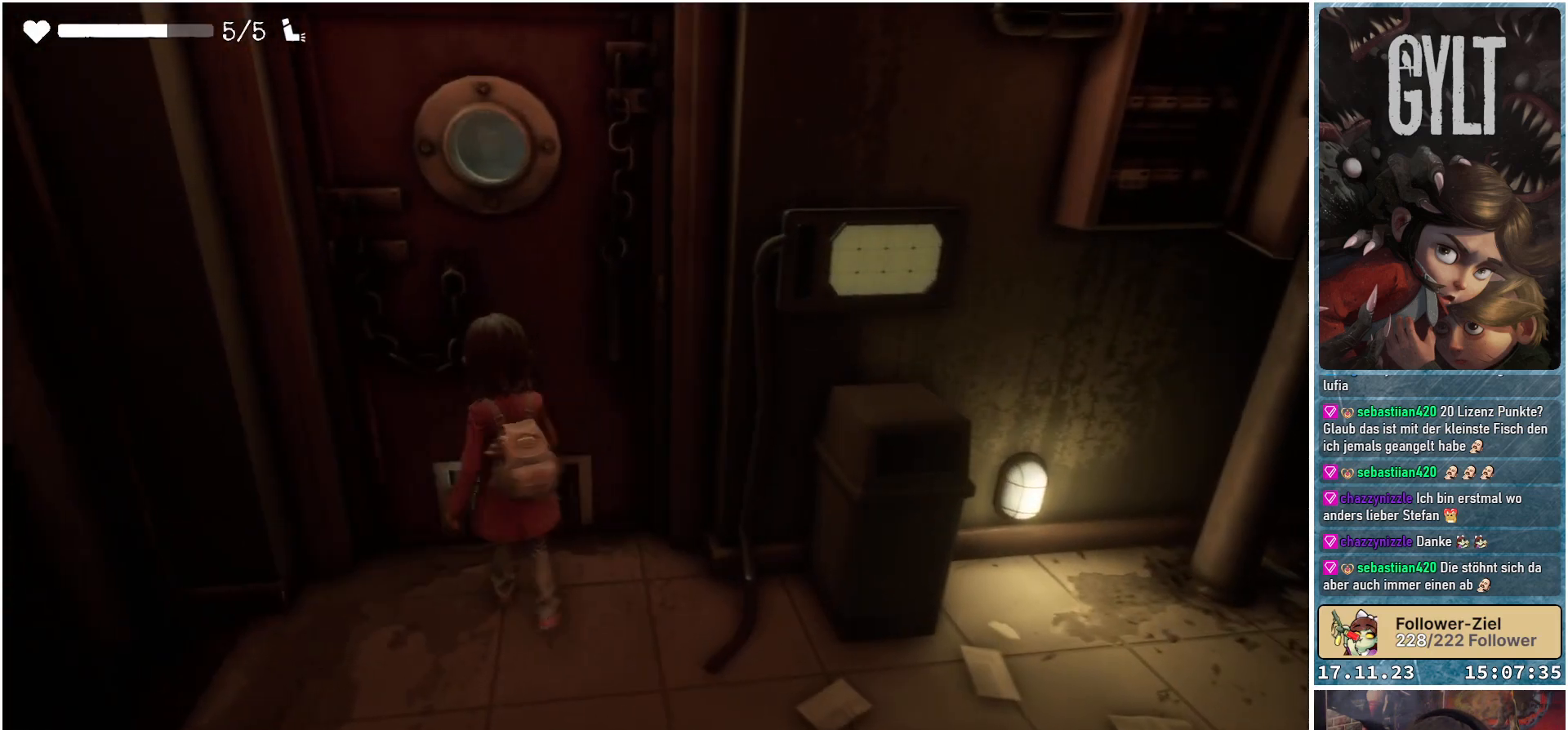
{"buttons": ["A"], "left_stick": "center", "right_stick": "center", "events": [[17, "A", "down"], [83, "left_stick", "center"], [150, "A", "up"], [250, "A", "down"], [383, "A", "up"], [450, "A", "down"]]}
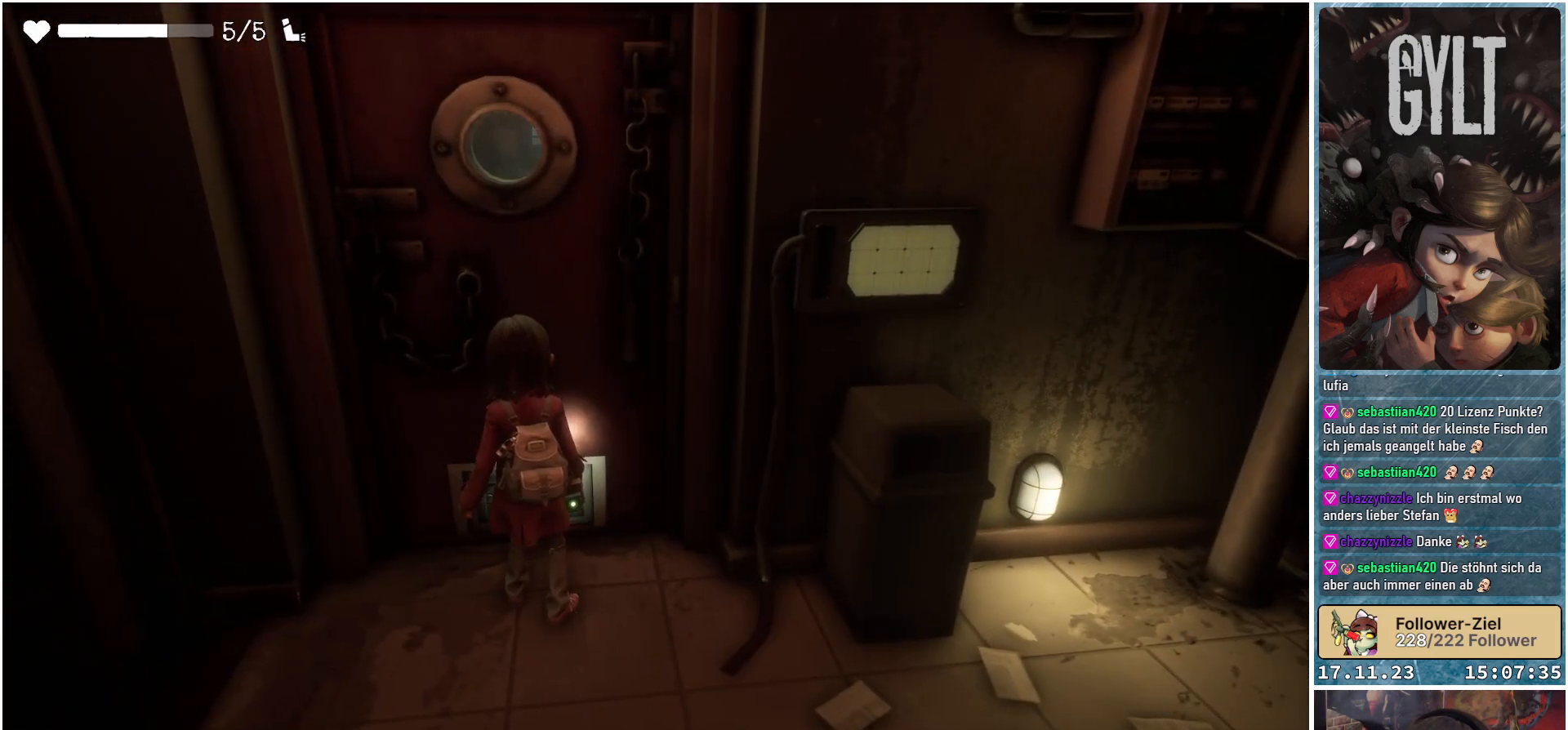
{"buttons": [], "left_stick": "right", "right_stick": "right", "events": [[67, "A", "up"], [100, "left_stick", "right"], [333, "right_stick", "right"]]}